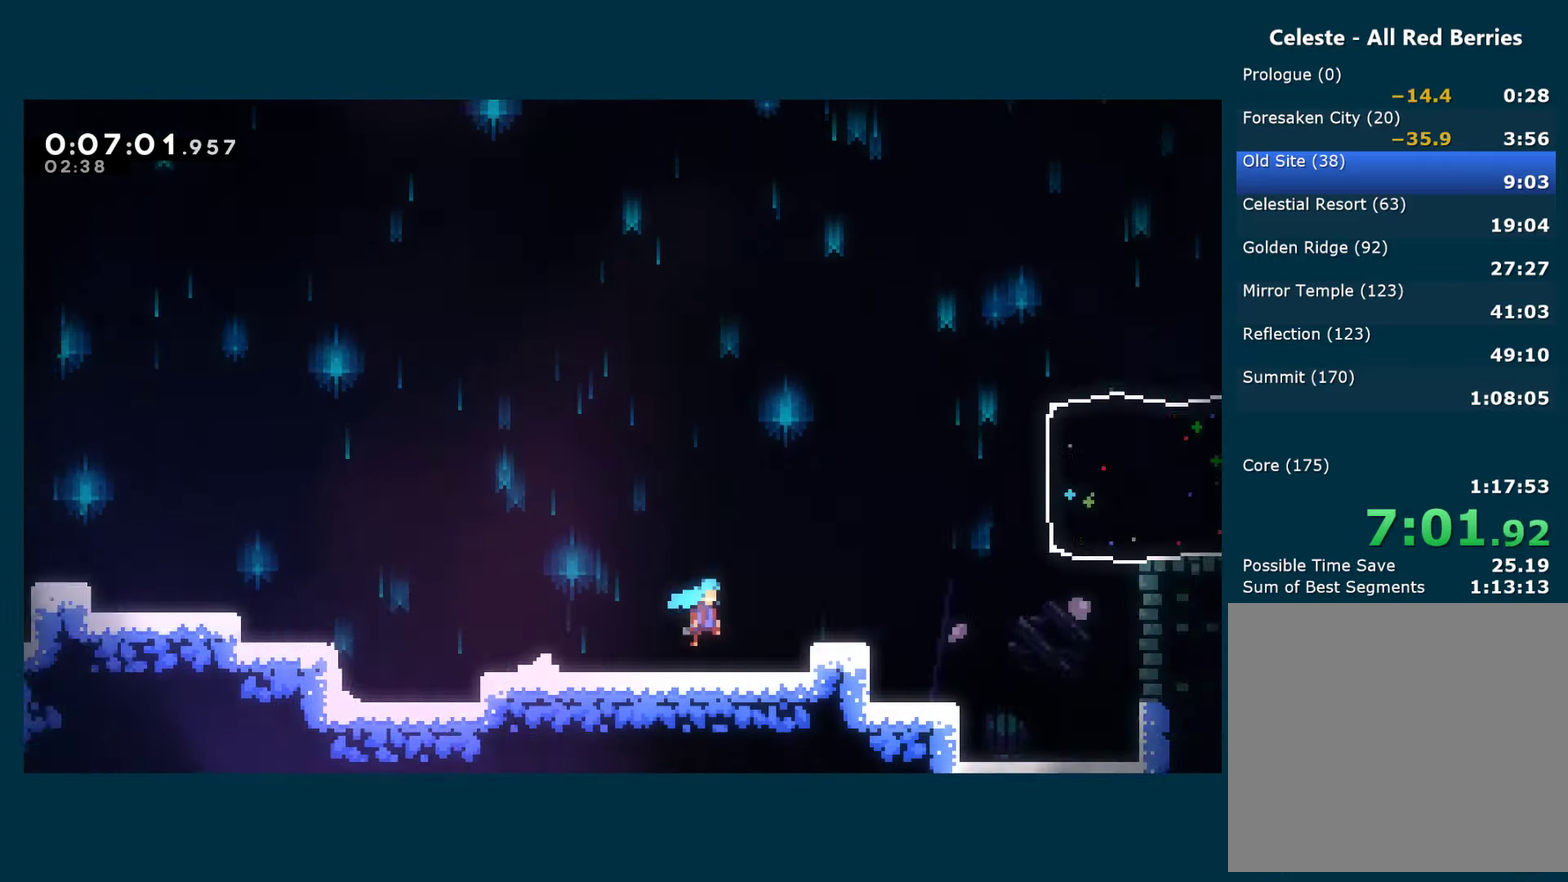
Gameplay with a controller (Xbox layout); each line is a JSON object with the inputs held at the frame after it. "events" lists button and stick changes between this image and that frame as [ms after this image, input, new state], when the widget could be followed in between.
{"buttons": ["A", "X", "DPAD_RIGHT"], "left_stick": "center", "right_stick": "center"}
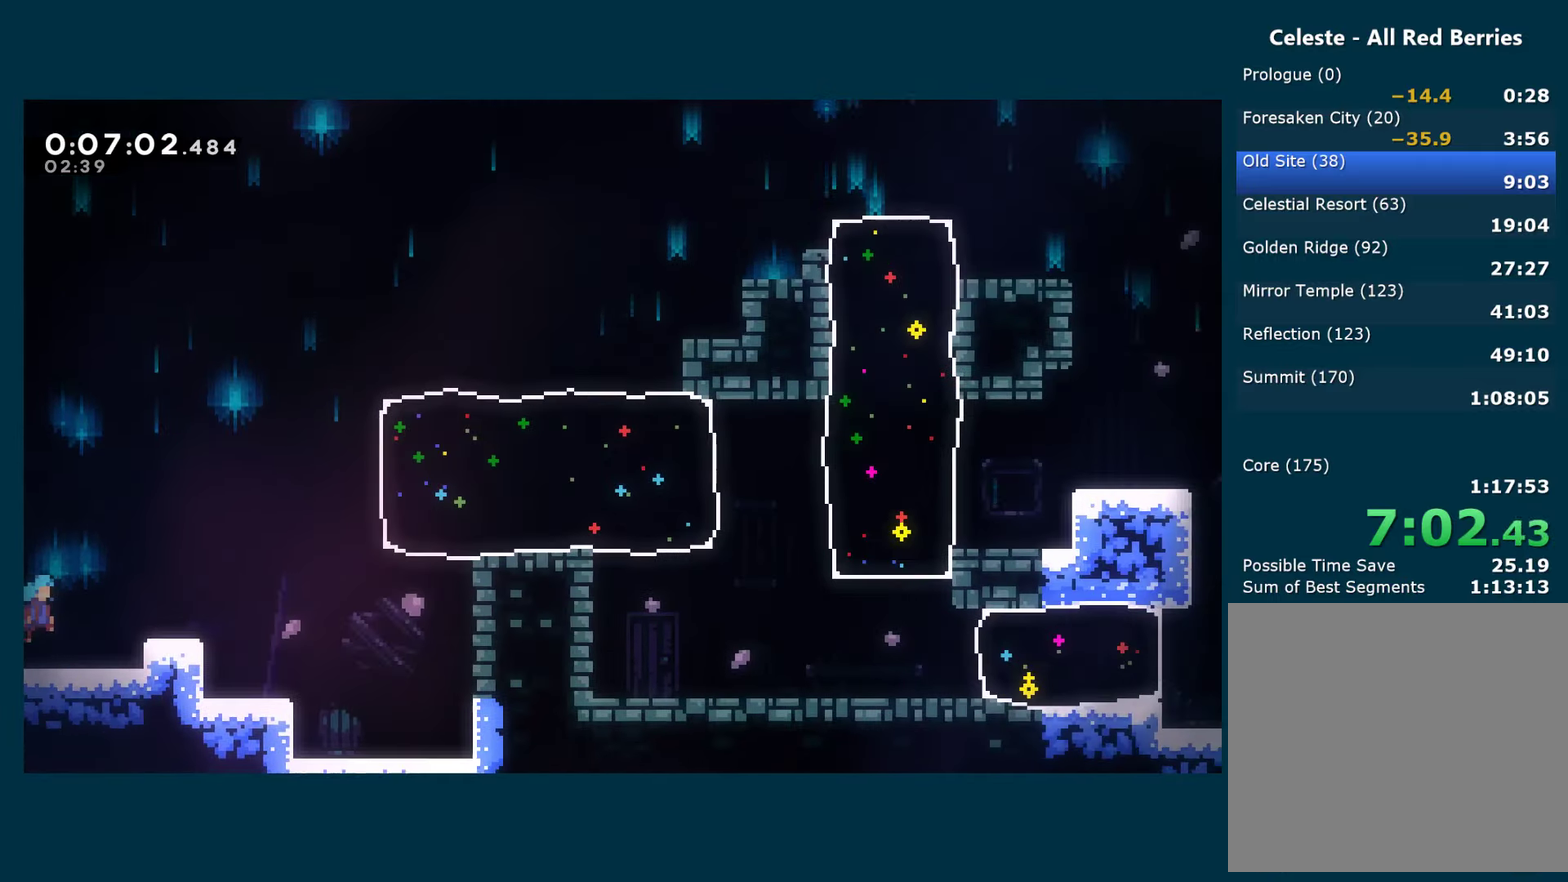
{"buttons": ["X", "R1", "DPAD_RIGHT"], "left_stick": "center", "right_stick": "center", "events": [[84, "X", "up"], [100, "A", "up"], [100, "R1", "down"], [167, "A", "down"], [400, "X", "down"], [417, "A", "up"]]}
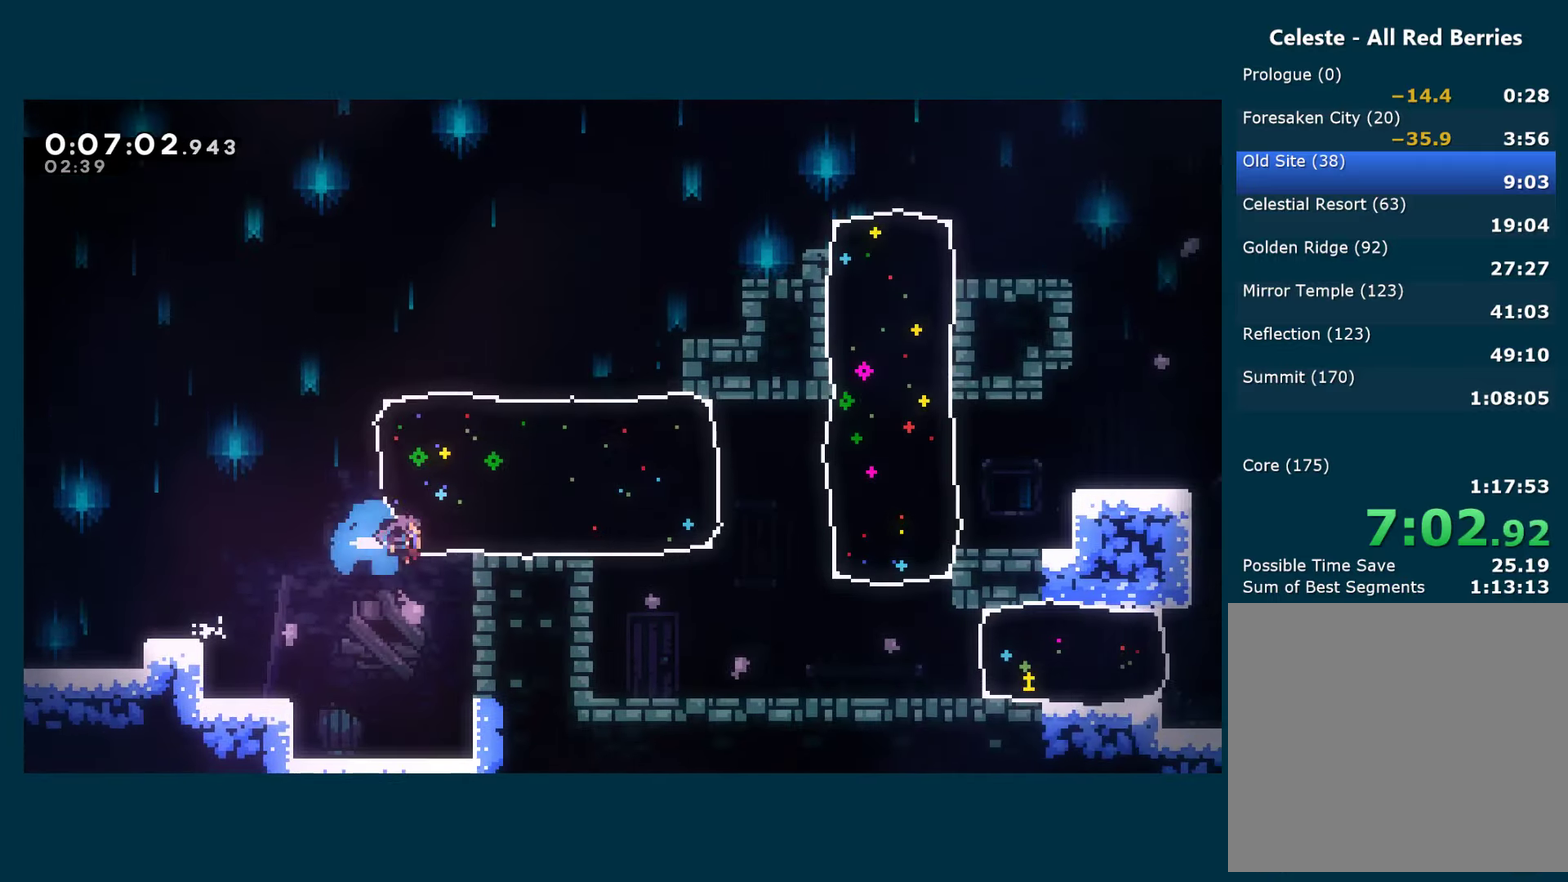
{"buttons": ["X", "DPAD_DOWN", "DPAD_RIGHT"], "left_stick": "center", "right_stick": "center", "events": [[117, "X", "up"], [150, "R1", "up"], [333, "A", "down"], [366, "DPAD_DOWN", "down"], [400, "X", "down"], [433, "A", "up"]]}
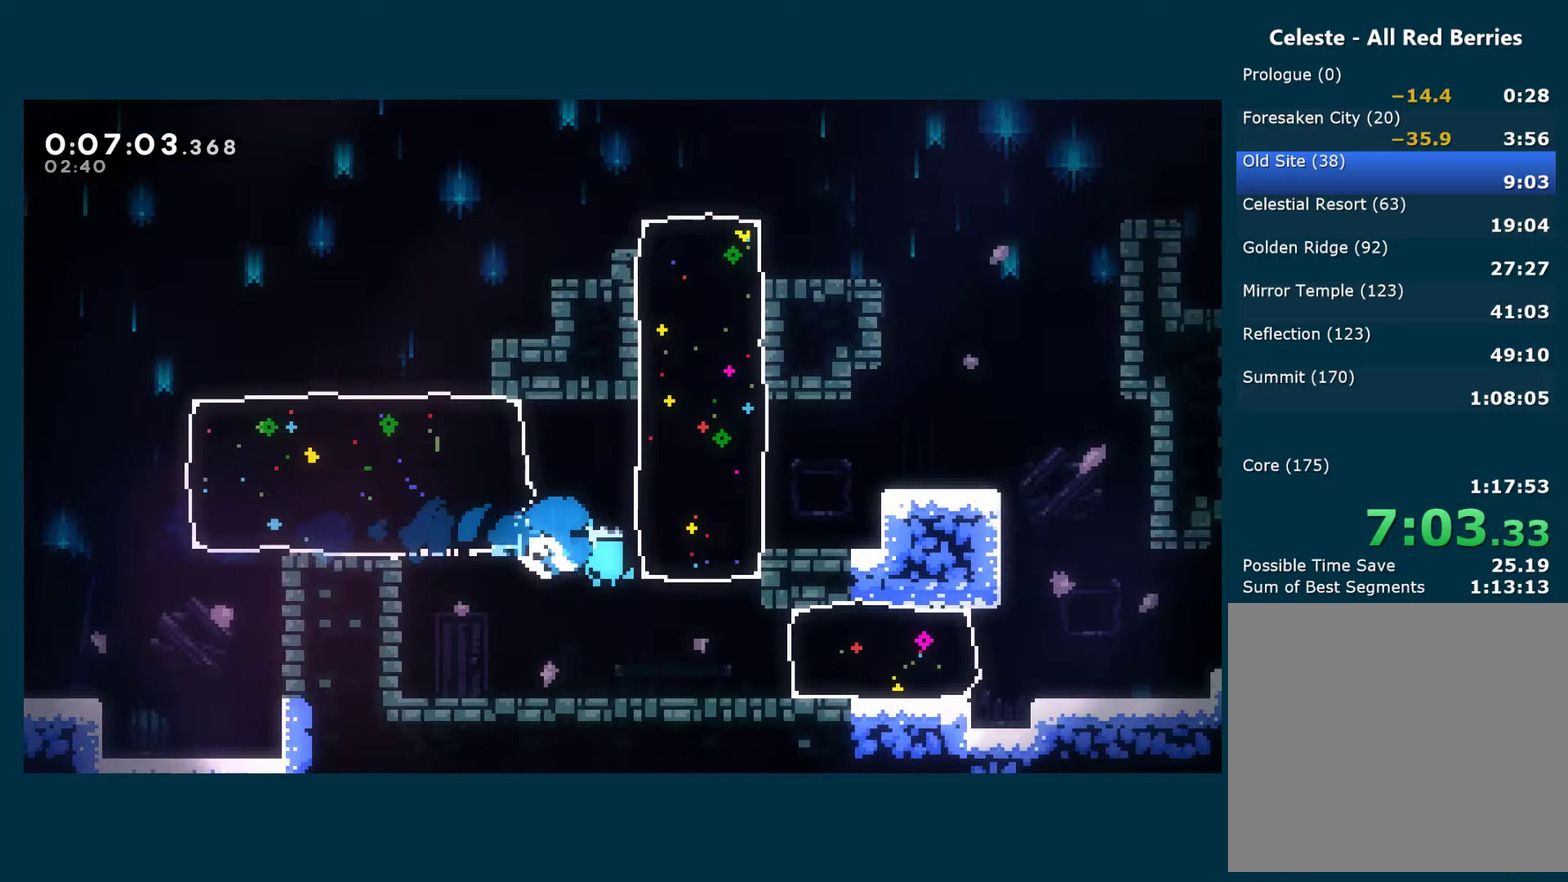
{"buttons": ["DPAD_RIGHT"], "left_stick": "center", "right_stick": "center", "events": [[66, "X", "up"], [100, "DPAD_DOWN", "up"], [216, "X", "down"], [350, "X", "up"]]}
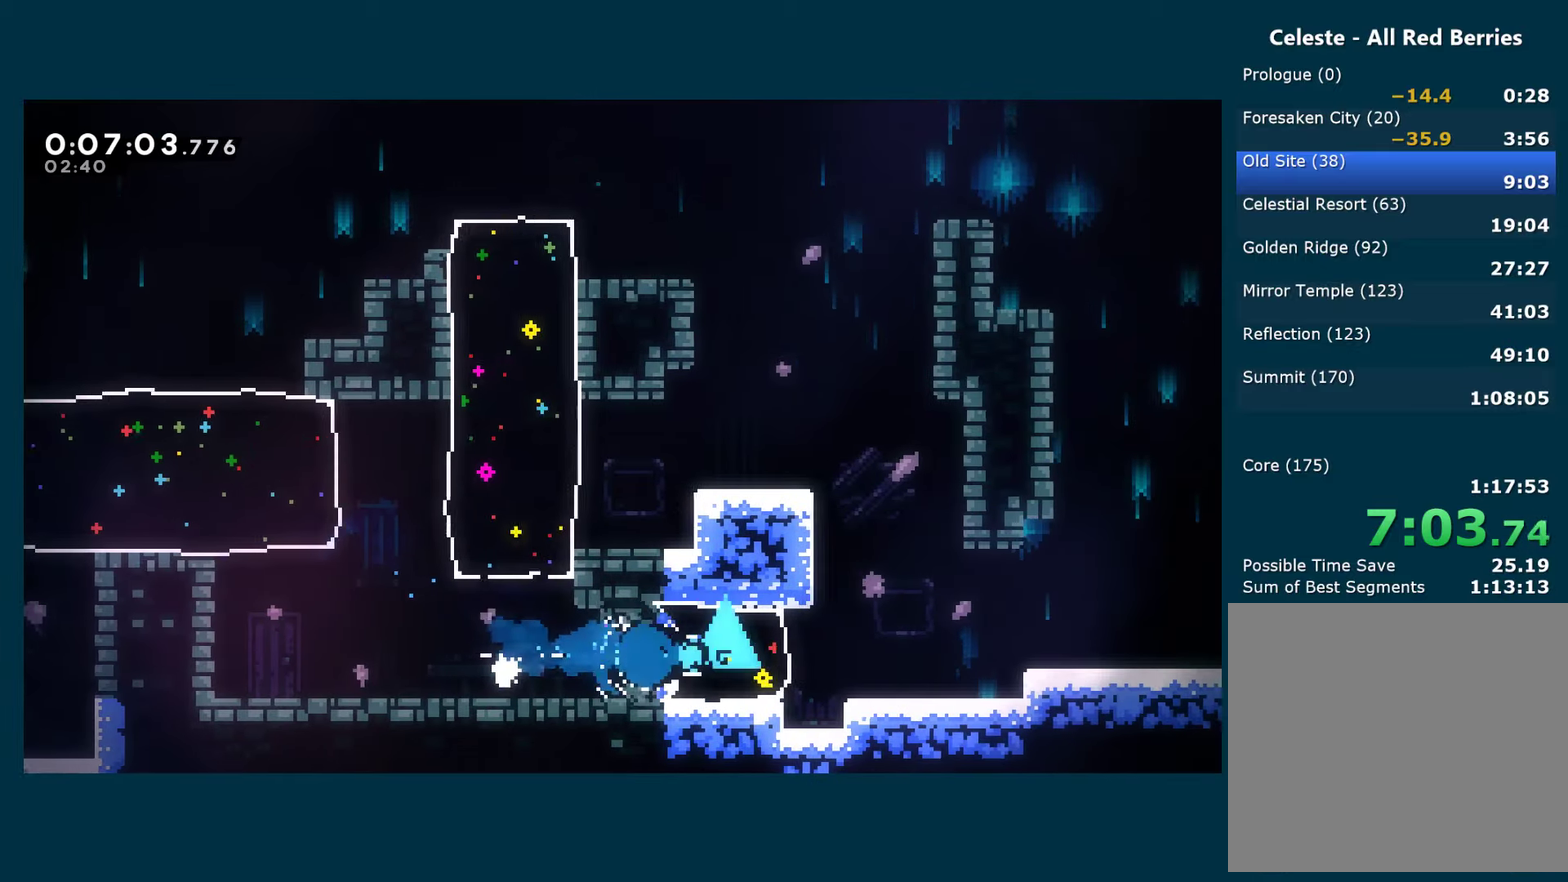
{"buttons": ["A", "X", "DPAD_RIGHT"], "left_stick": "center", "right_stick": "center", "events": [[150, "A", "down"], [316, "DPAD_DOWN", "down"], [333, "X", "down"], [350, "A", "up"], [366, "right_stick", "down-left"], [416, "right_stick", "center"], [466, "A", "down"], [483, "DPAD_DOWN", "up"]]}
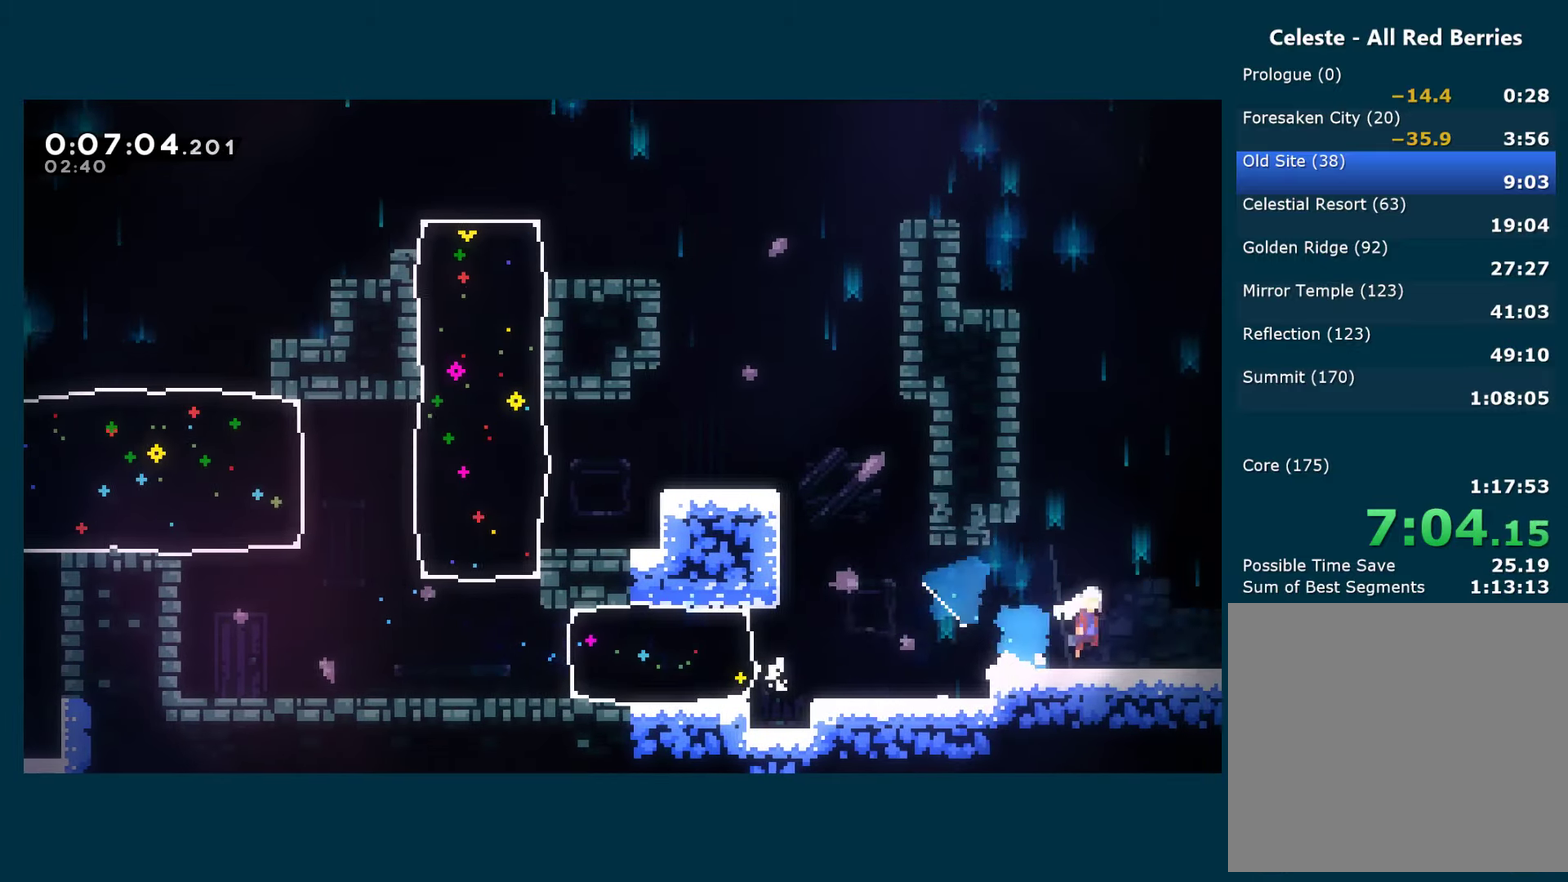
{"buttons": ["DPAD_RIGHT"], "left_stick": "center", "right_stick": "center", "events": [[16, "A", "up"], [16, "X", "up"]]}
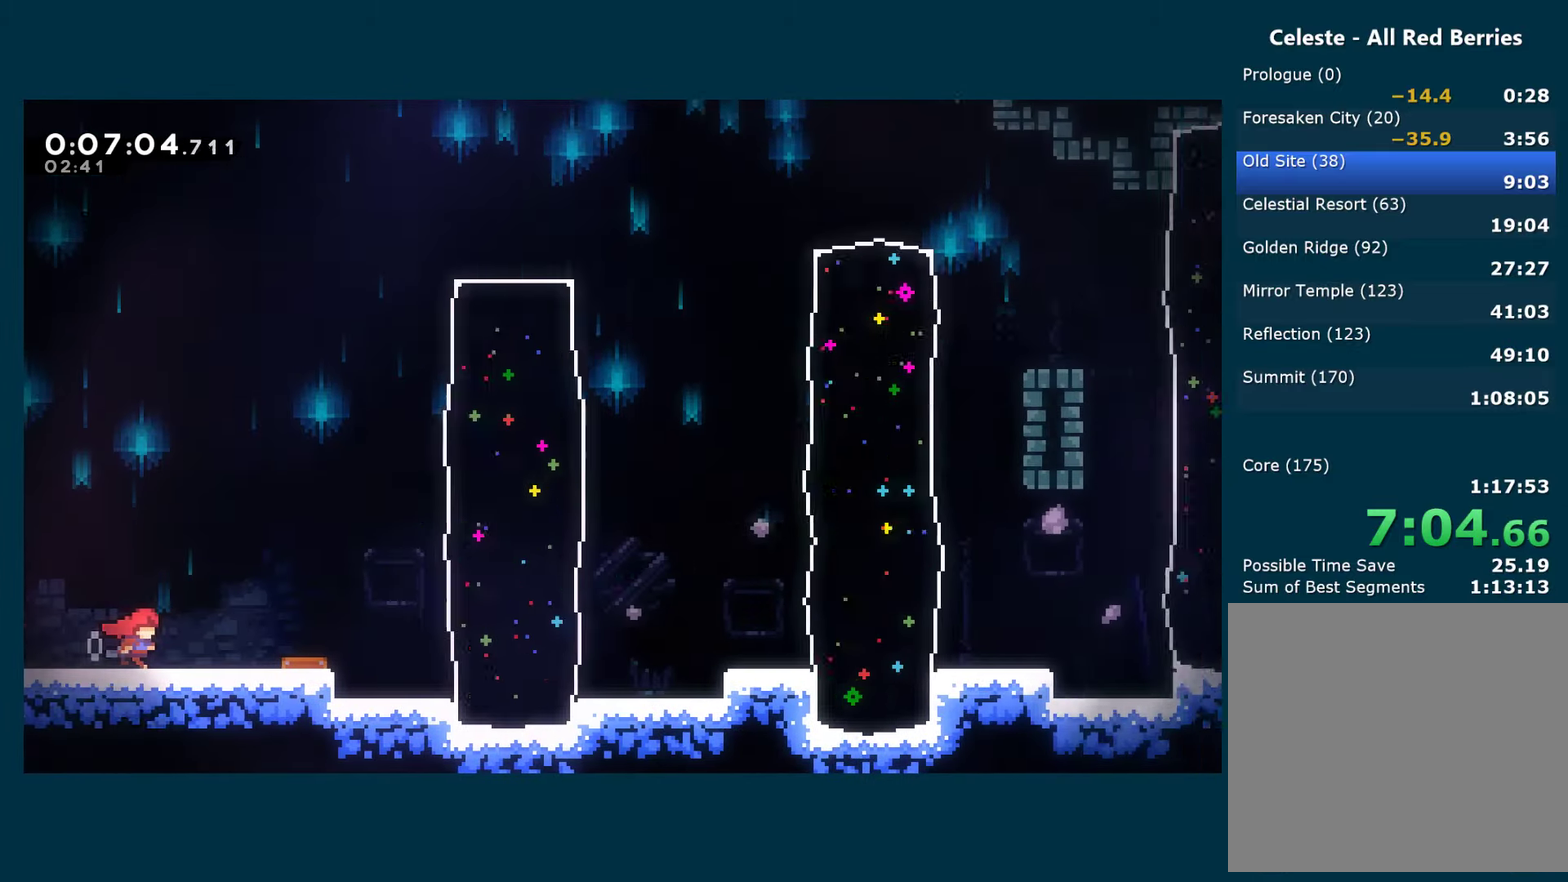
{"buttons": ["A", "DPAD_RIGHT"], "left_stick": "center", "right_stick": "center", "events": [[333, "A", "down"]]}
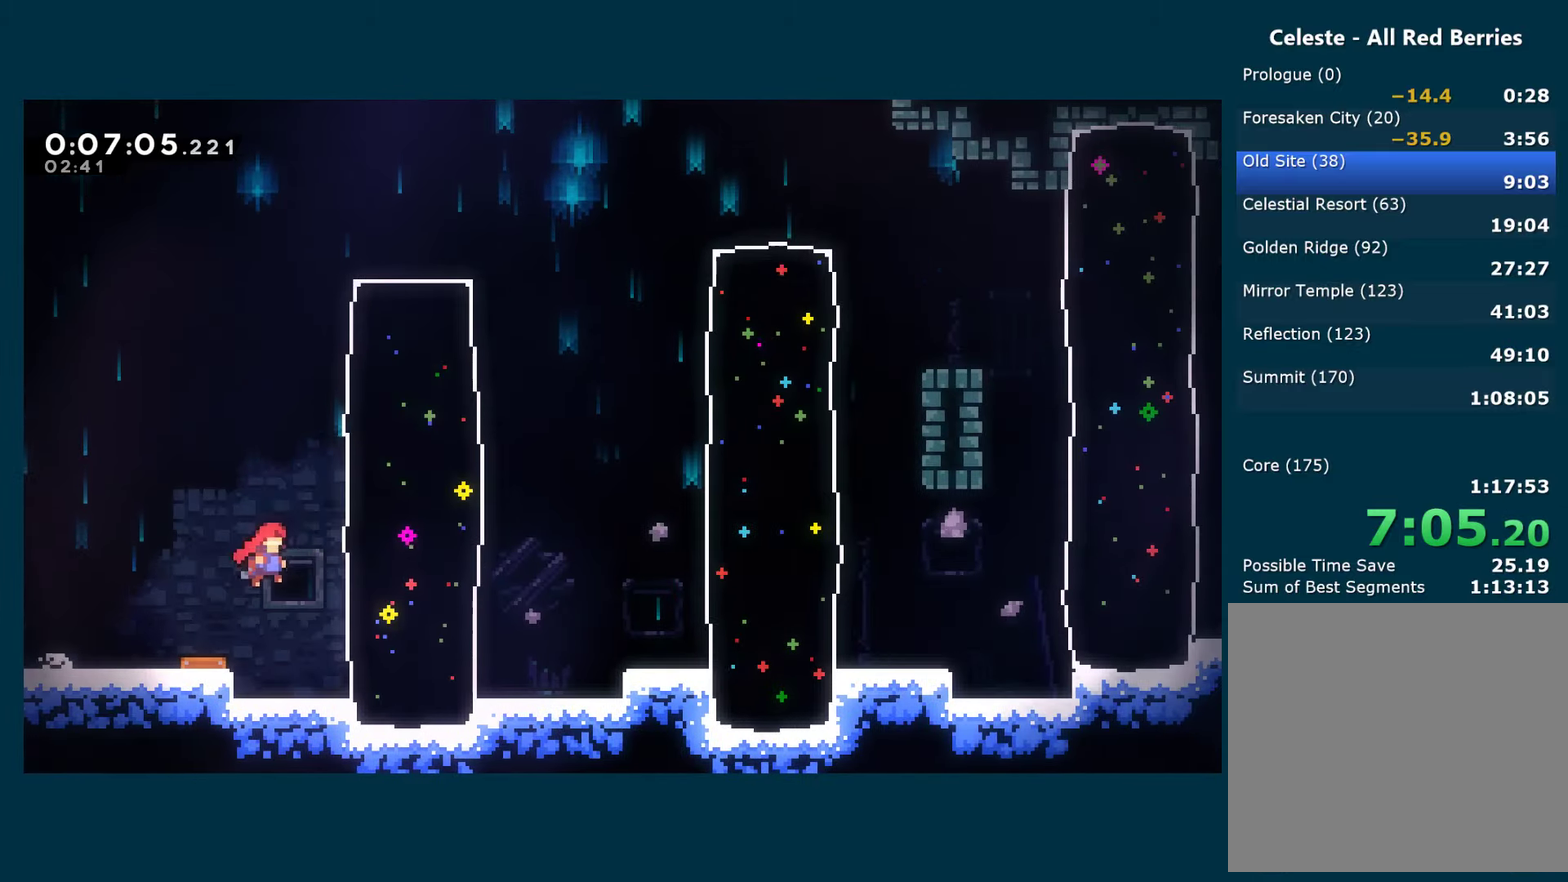
{"buttons": ["A", "X", "DPAD_RIGHT"], "left_stick": "center", "right_stick": "center", "events": [[66, "DPAD_UP", "down"], [83, "A", "up"], [116, "X", "down"], [400, "DPAD_UP", "up"], [416, "A", "down"]]}
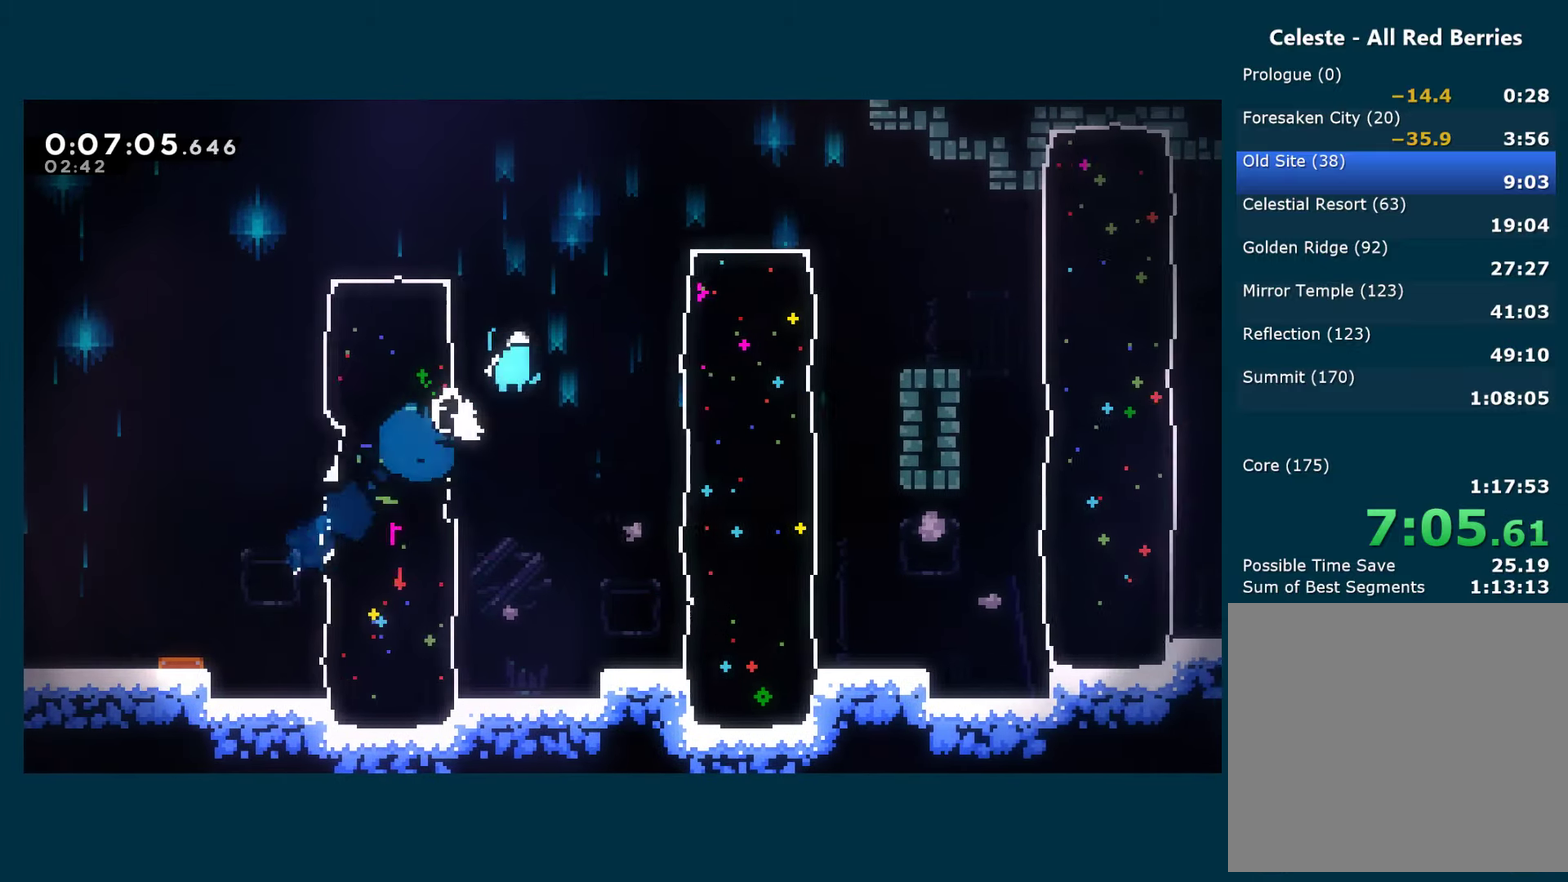
{"buttons": ["A", "DPAD_RIGHT"], "left_stick": "center", "right_stick": "center", "events": [[50, "A", "up"], [100, "X", "up"], [166, "X", "down"], [316, "X", "up"], [450, "A", "down"]]}
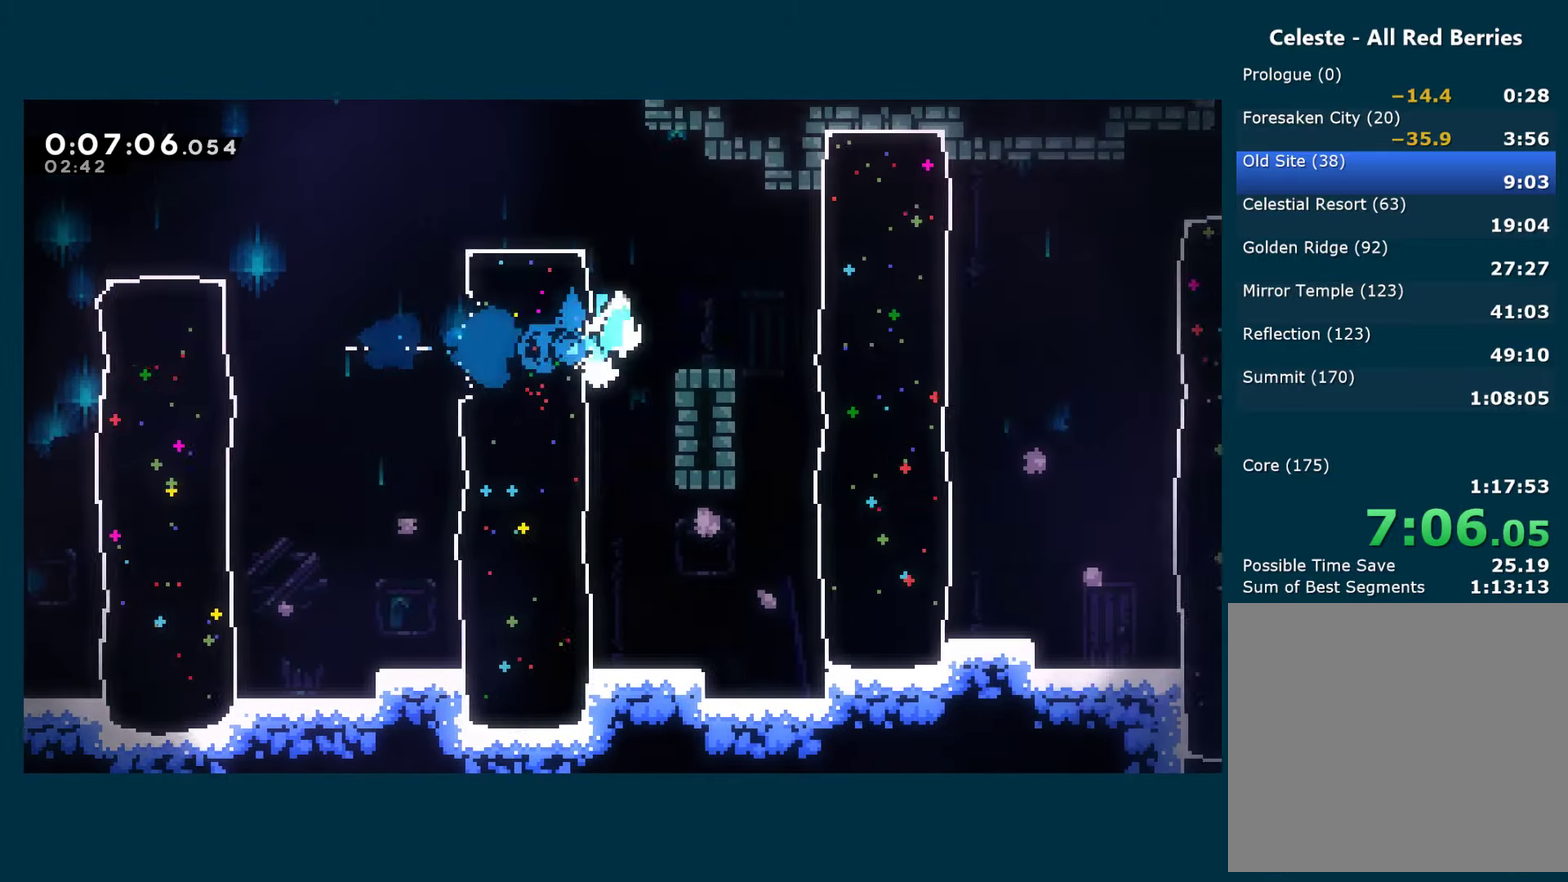
{"buttons": ["A", "X", "DPAD_RIGHT"], "left_stick": "center", "right_stick": "center", "events": [[116, "X", "down"], [133, "A", "up"], [416, "A", "down"]]}
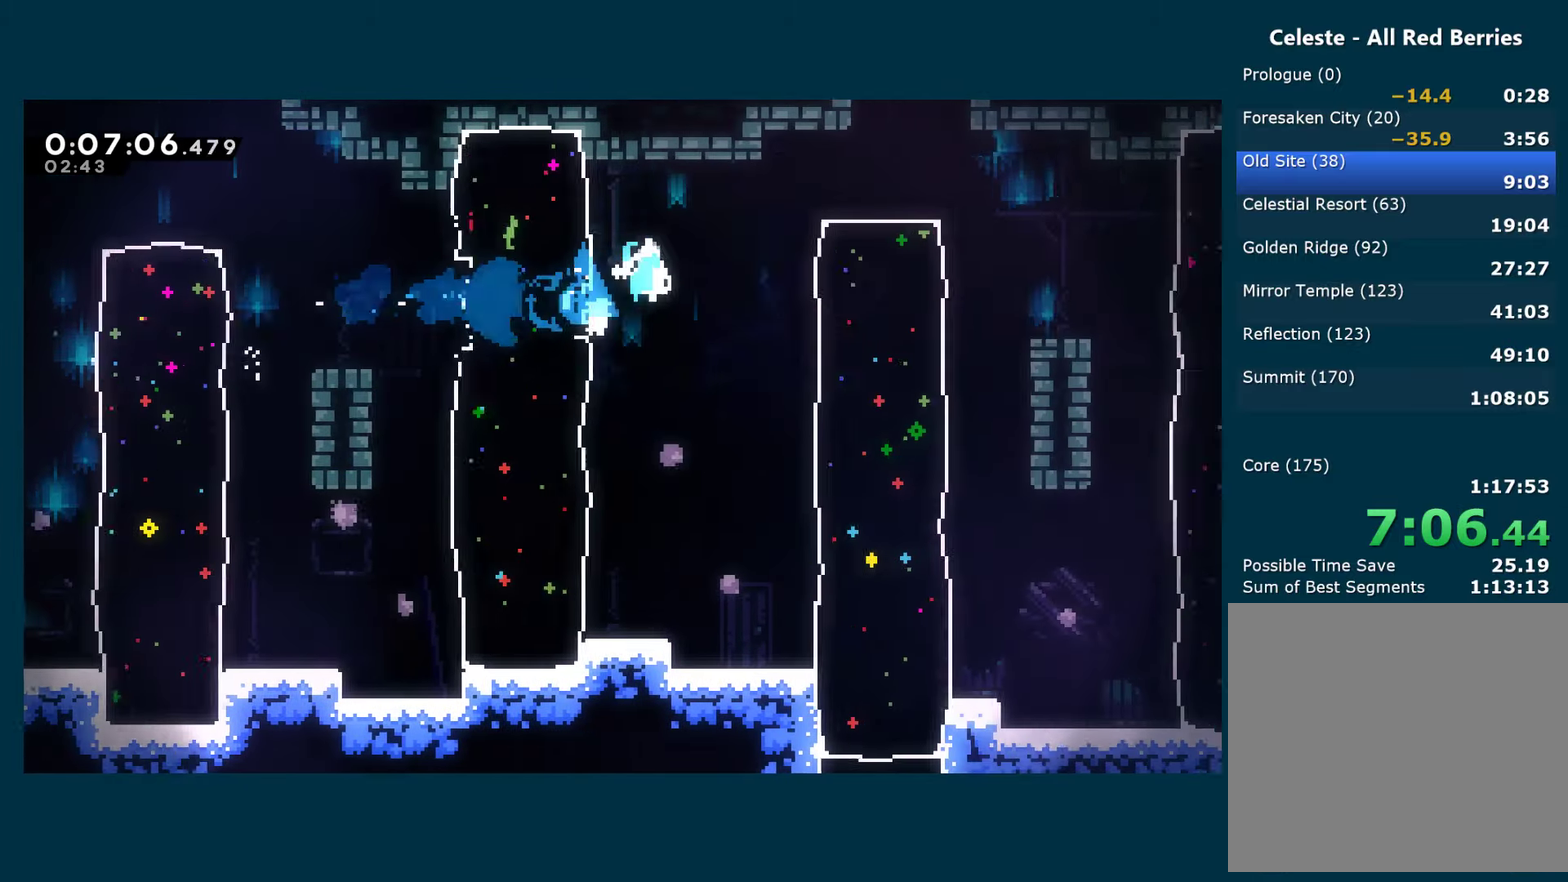
{"buttons": ["X", "DPAD_UP"], "left_stick": "center", "right_stick": "center", "events": [[33, "A", "up"], [33, "X", "up"], [83, "DPAD_UP", "down"], [166, "X", "down"], [333, "X", "up"], [350, "DPAD_RIGHT", "up"], [450, "X", "down"]]}
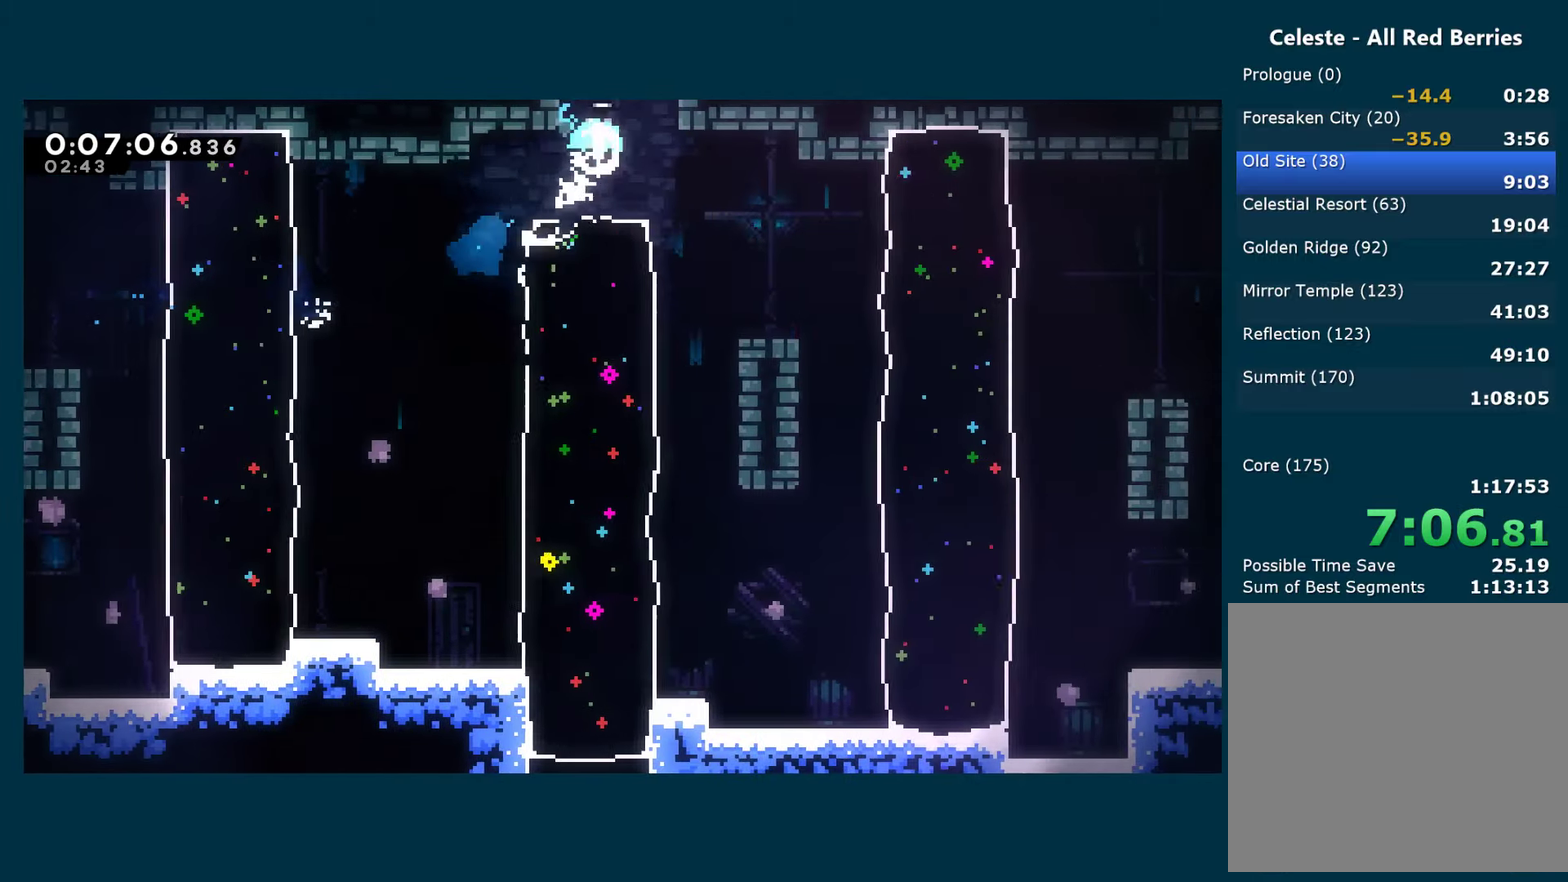
{"buttons": [], "left_stick": "center", "right_stick": "center", "events": [[116, "X", "up"], [216, "DPAD_UP", "up"]]}
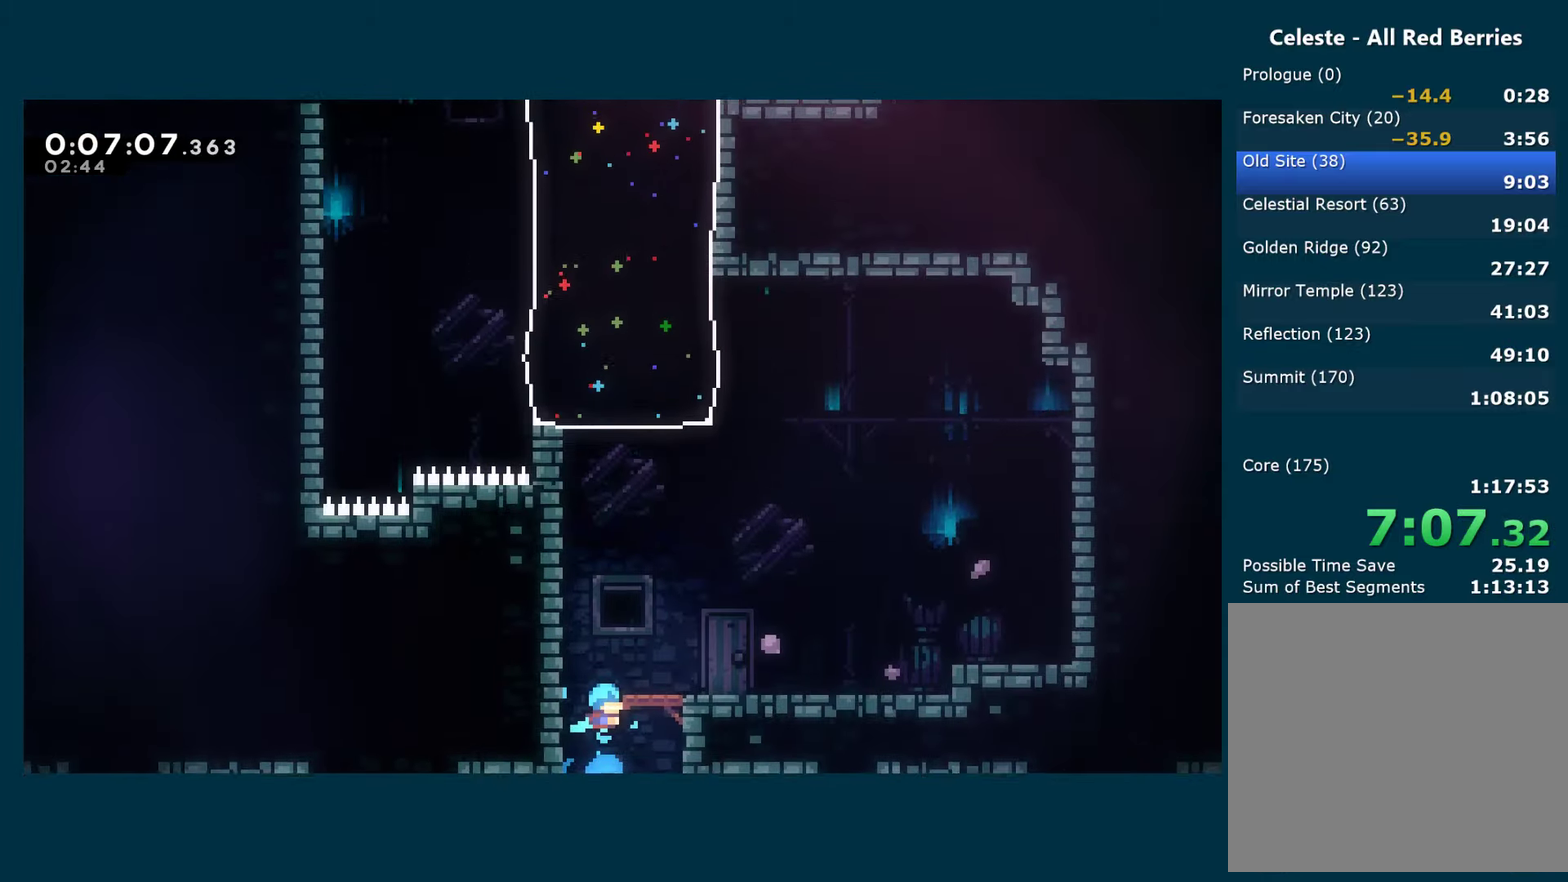
{"buttons": ["X", "DPAD_UP"], "left_stick": "center", "right_stick": "center", "events": [[66, "DPAD_UP", "down"], [450, "X", "down"]]}
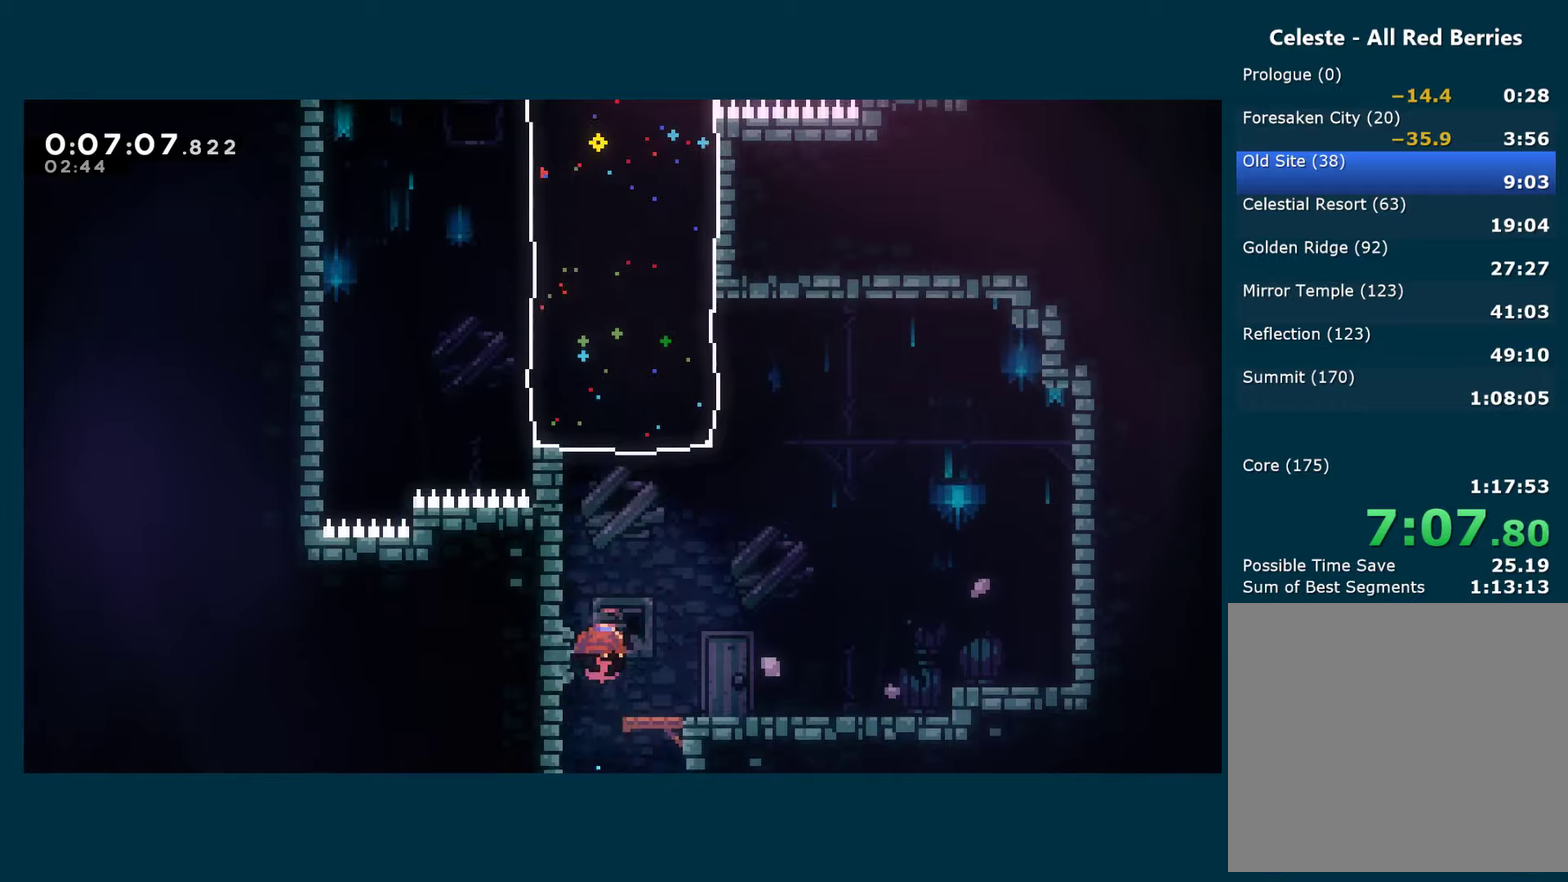
{"buttons": ["DPAD_UP"], "left_stick": "center", "right_stick": "center", "events": [[150, "X", "up"]]}
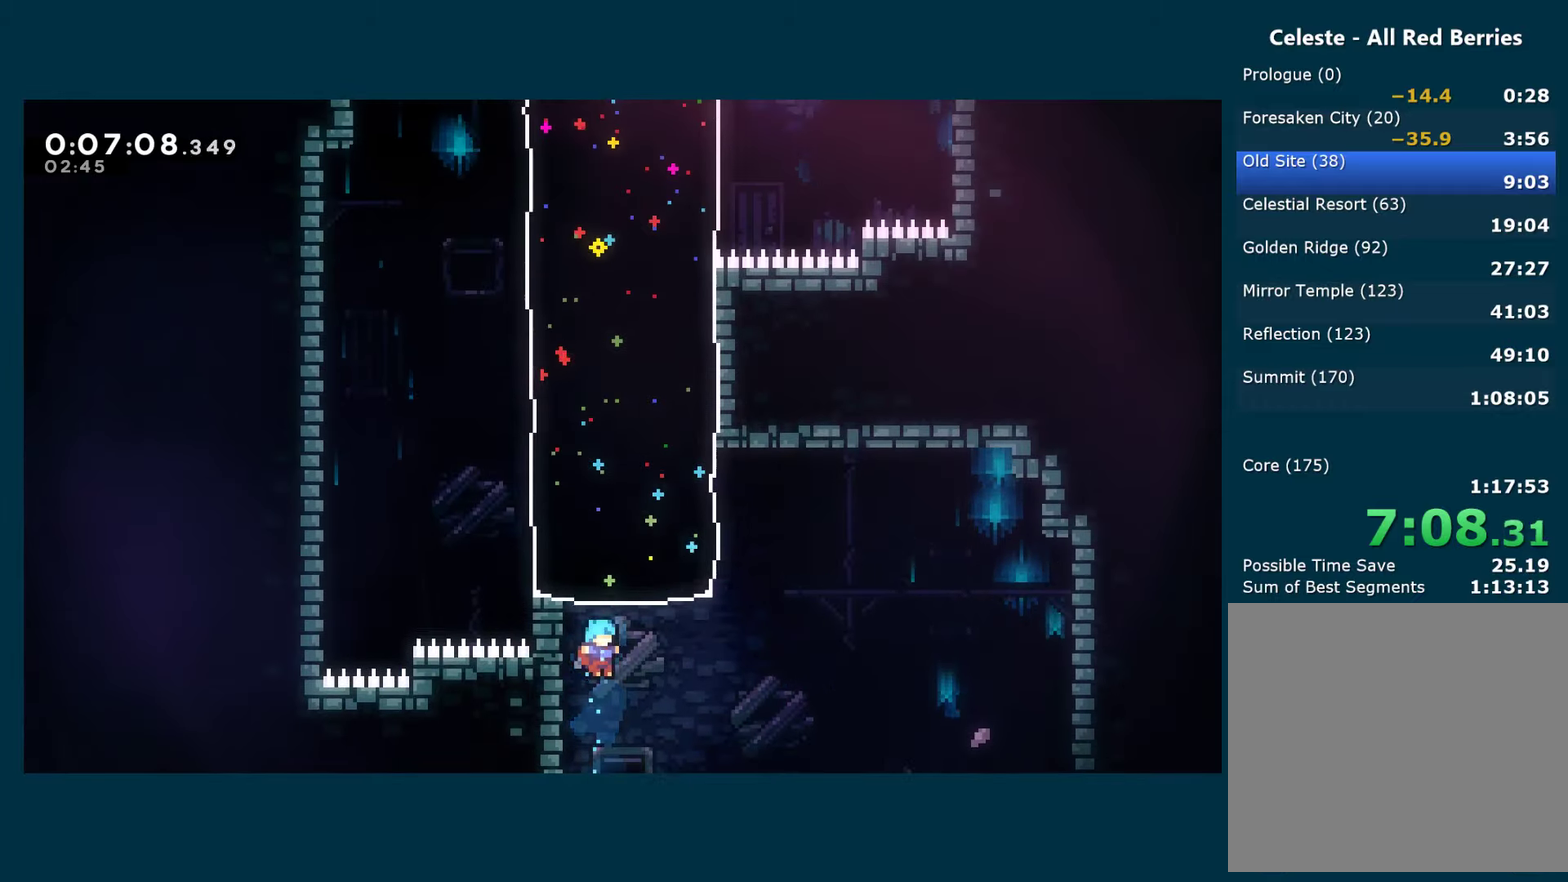
{"buttons": ["A", "DPAD_UP"], "left_stick": "center", "right_stick": "center", "events": [[133, "DPAD_RIGHT", "down"], [150, "DPAD_UP", "up"], [217, "DPAD_RIGHT", "up"], [350, "A", "down"], [367, "DPAD_LEFT", "down"], [483, "DPAD_UP", "down"], [500, "DPAD_LEFT", "up"]]}
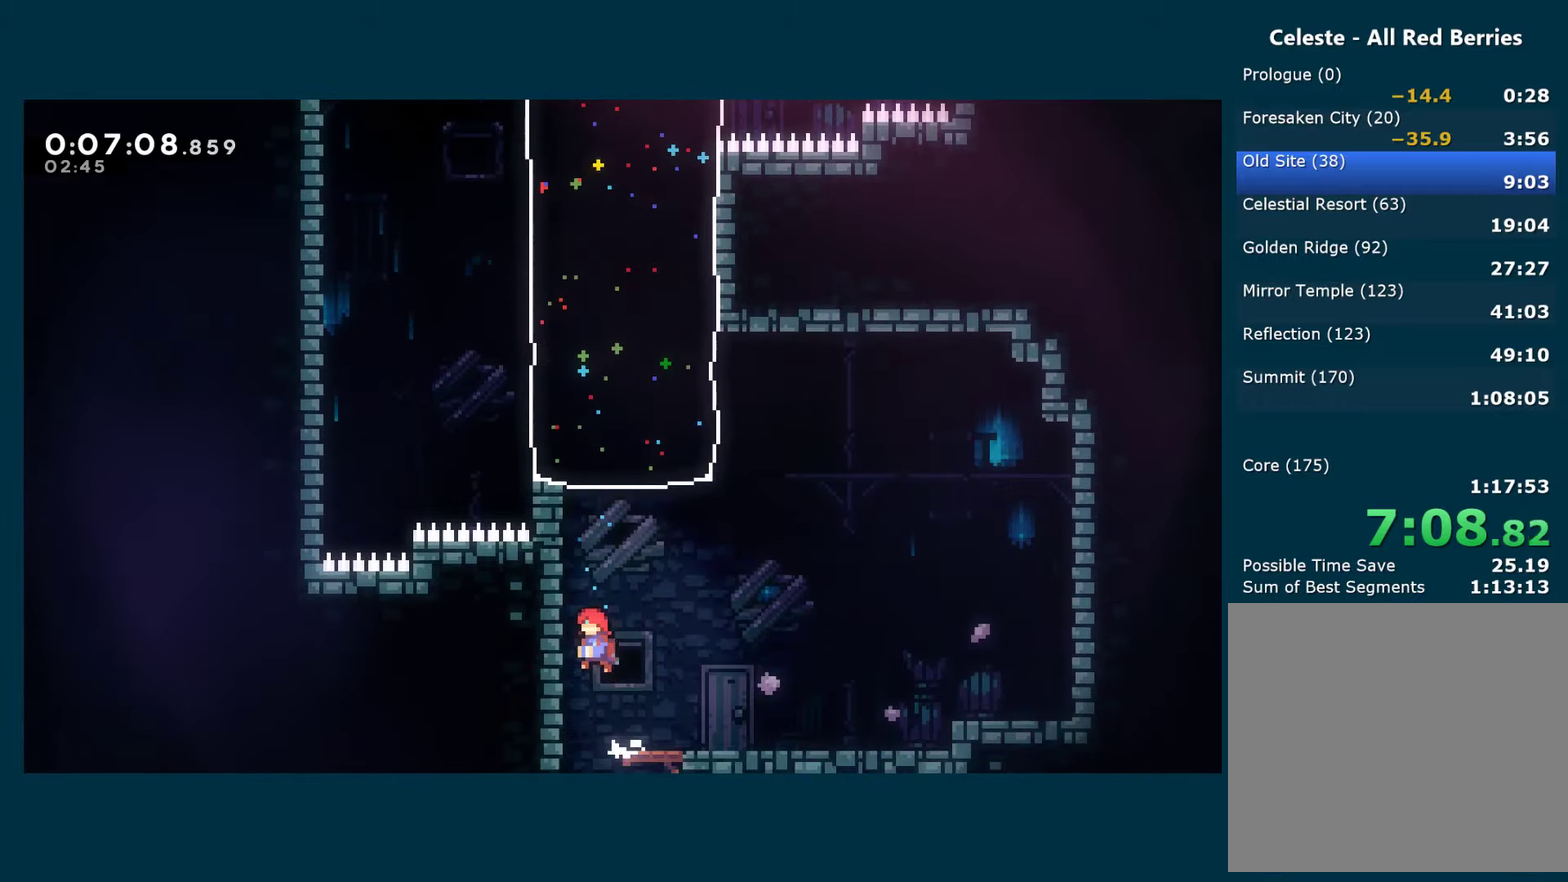
{"buttons": ["DPAD_UP"], "left_stick": "center", "right_stick": "center", "events": [[83, "X", "down"], [117, "A", "up"], [300, "X", "up"]]}
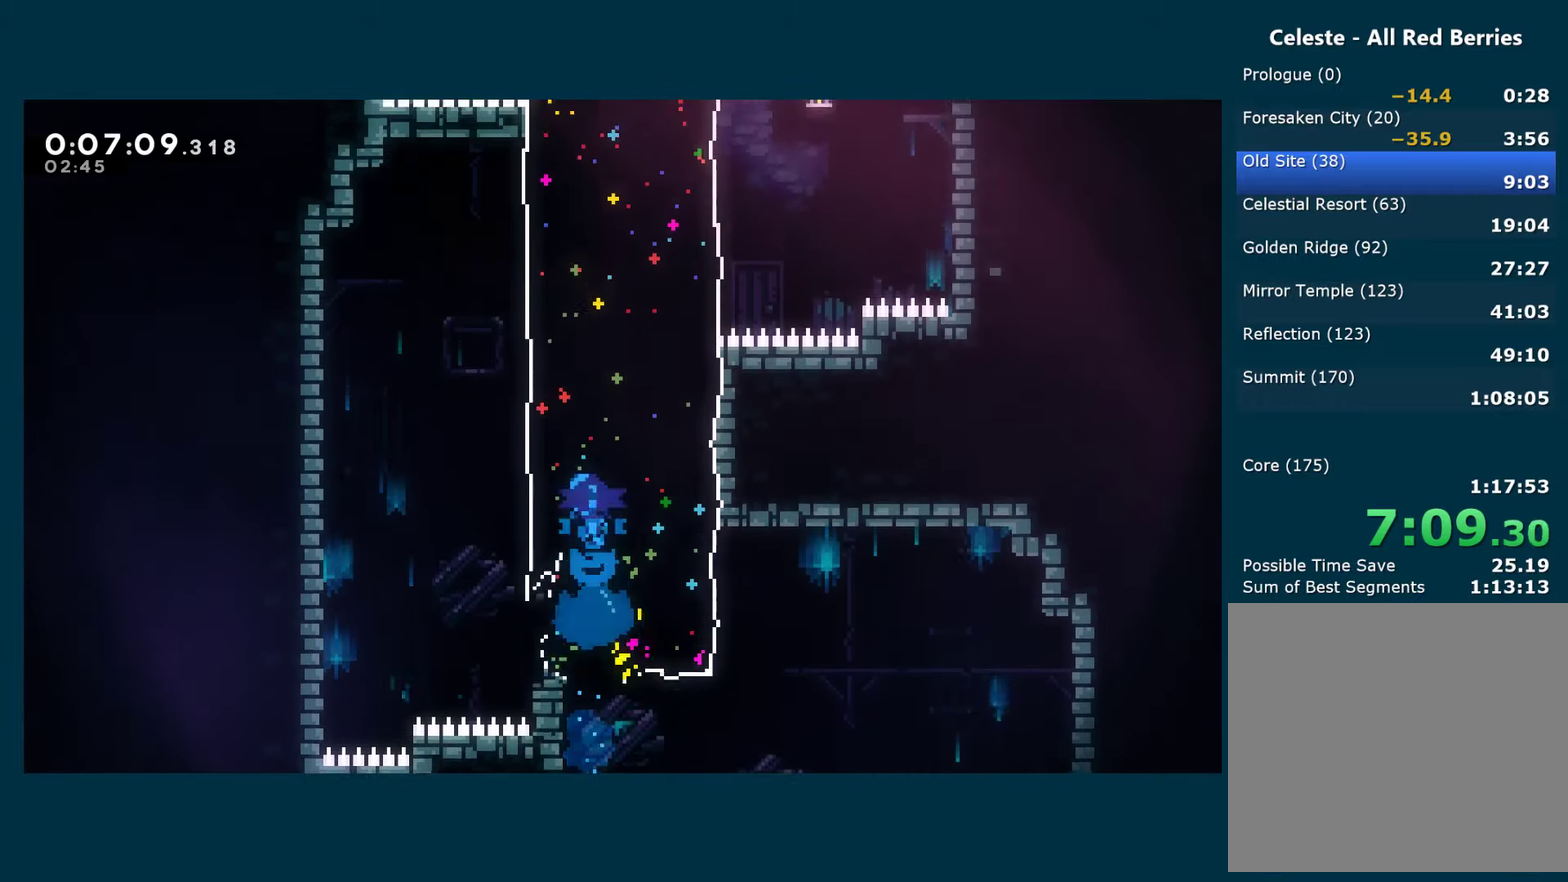
{"buttons": [], "left_stick": "center", "right_stick": "center", "events": [[100, "DPAD_UP", "up"]]}
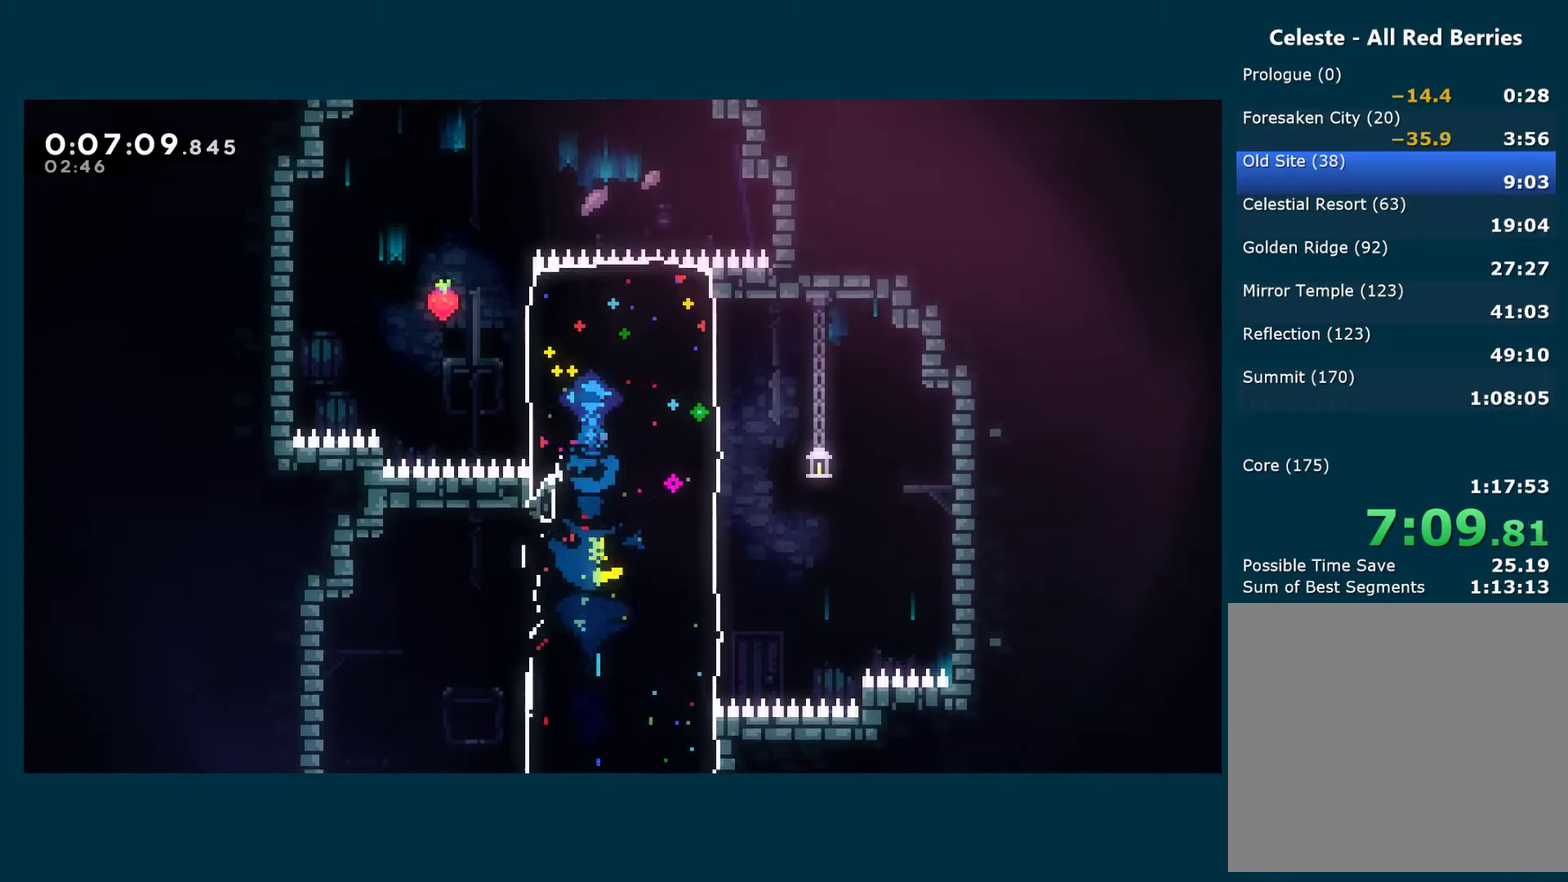
{"buttons": ["DPAD_LEFT"], "left_stick": "center", "right_stick": "center", "events": [[100, "DPAD_LEFT", "down"]]}
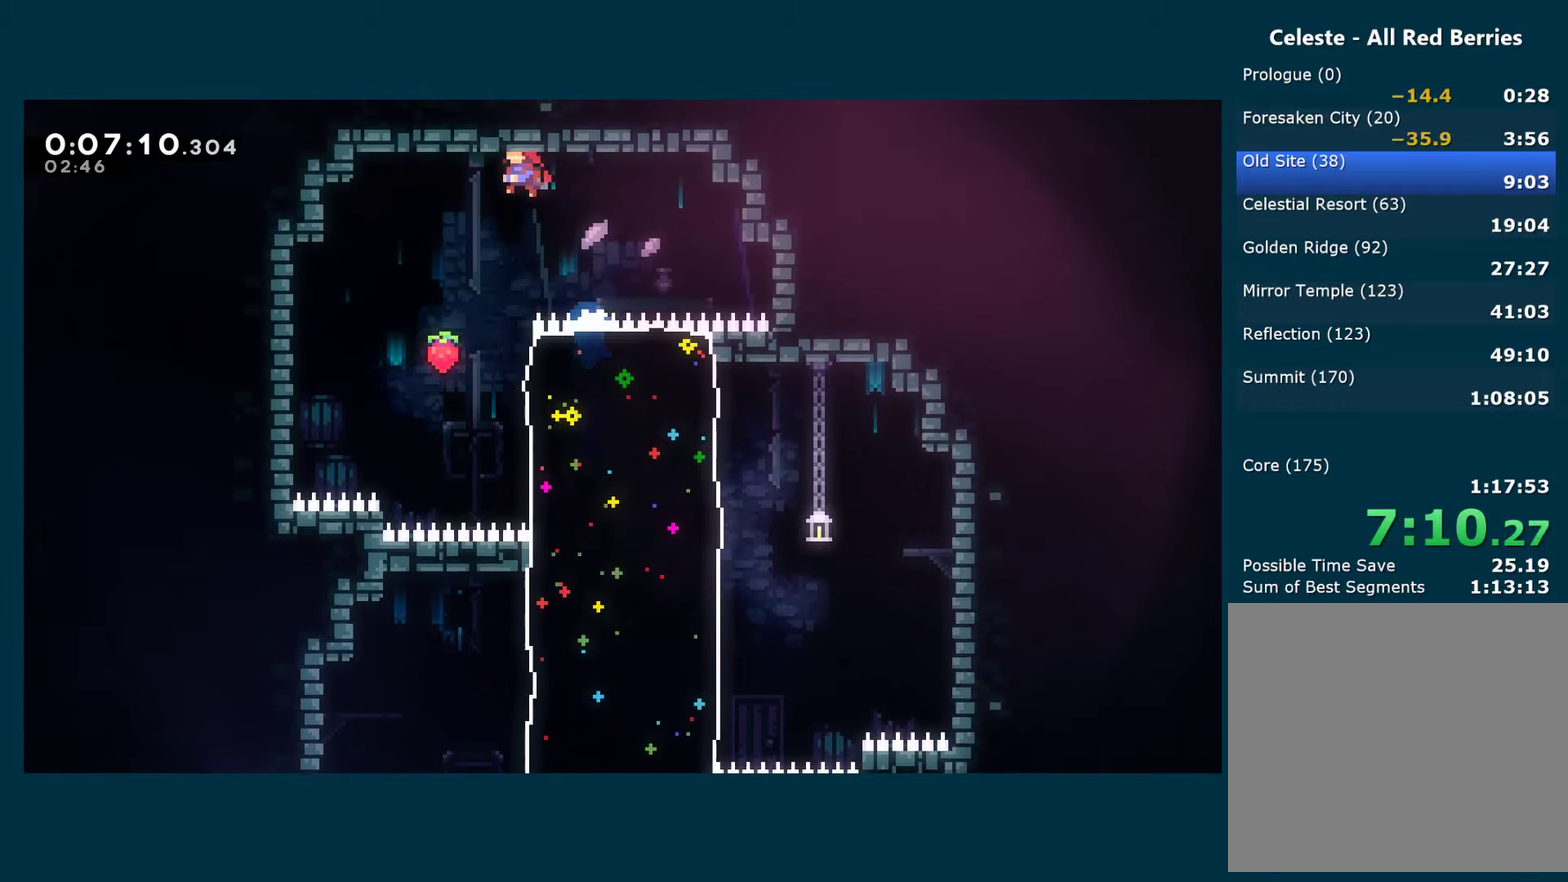
{"buttons": ["X", "DPAD_DOWN", "DPAD_RIGHT"], "left_stick": "center", "right_stick": "center", "events": [[167, "DPAD_LEFT", "up"], [350, "DPAD_DOWN", "down"], [350, "DPAD_RIGHT", "down"], [433, "X", "down"]]}
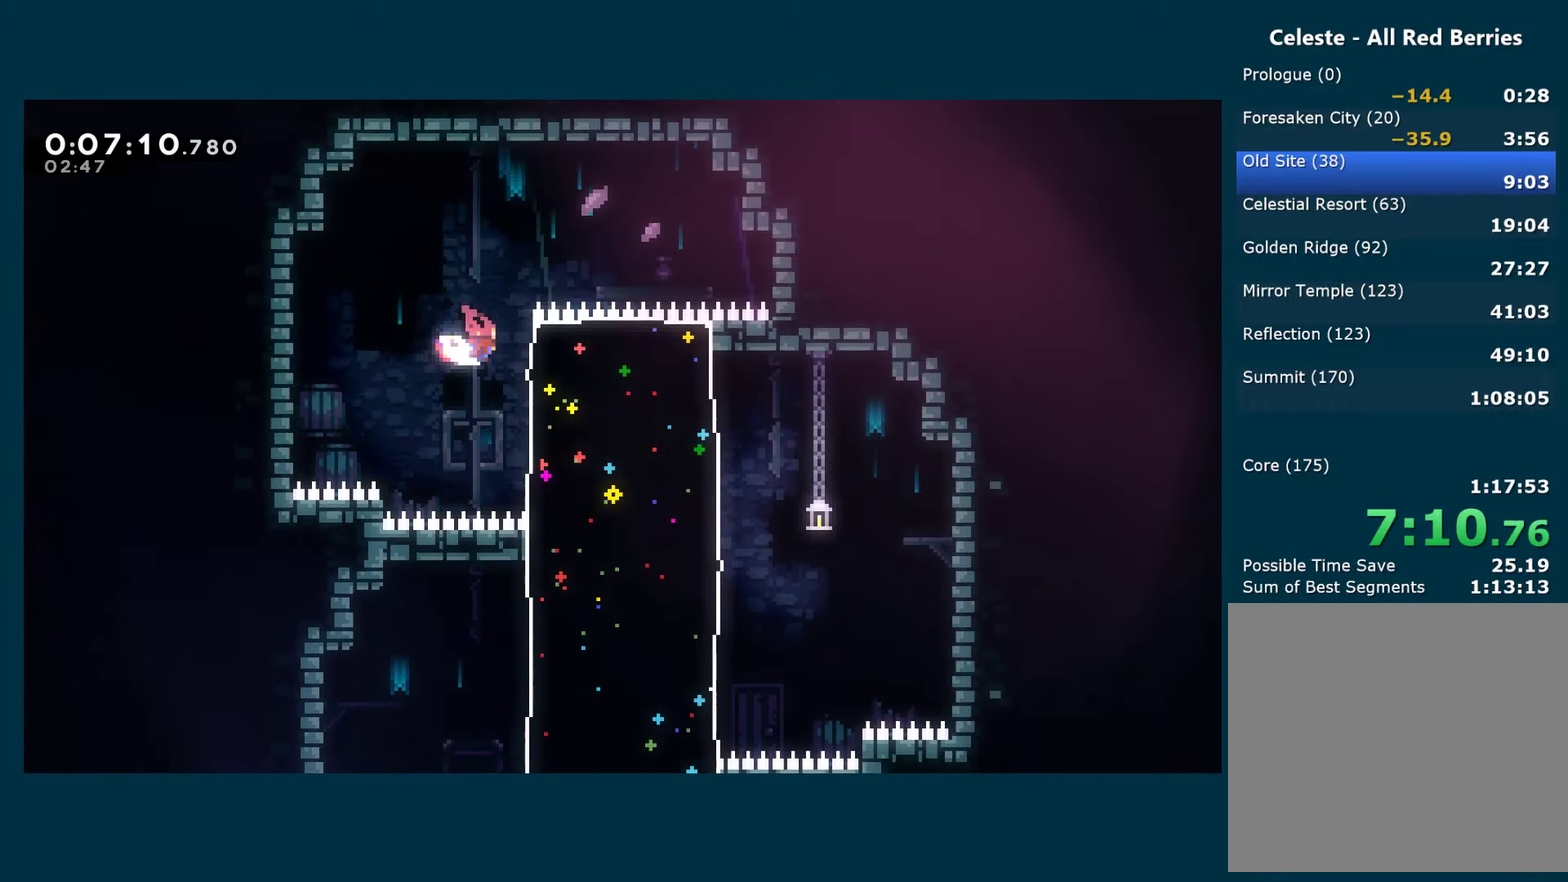
{"buttons": ["X", "DPAD_DOWN", "DPAD_LEFT"], "left_stick": "center", "right_stick": "center", "events": [[133, "X", "up"], [317, "DPAD_RIGHT", "up"], [367, "DPAD_LEFT", "down"], [450, "X", "down"]]}
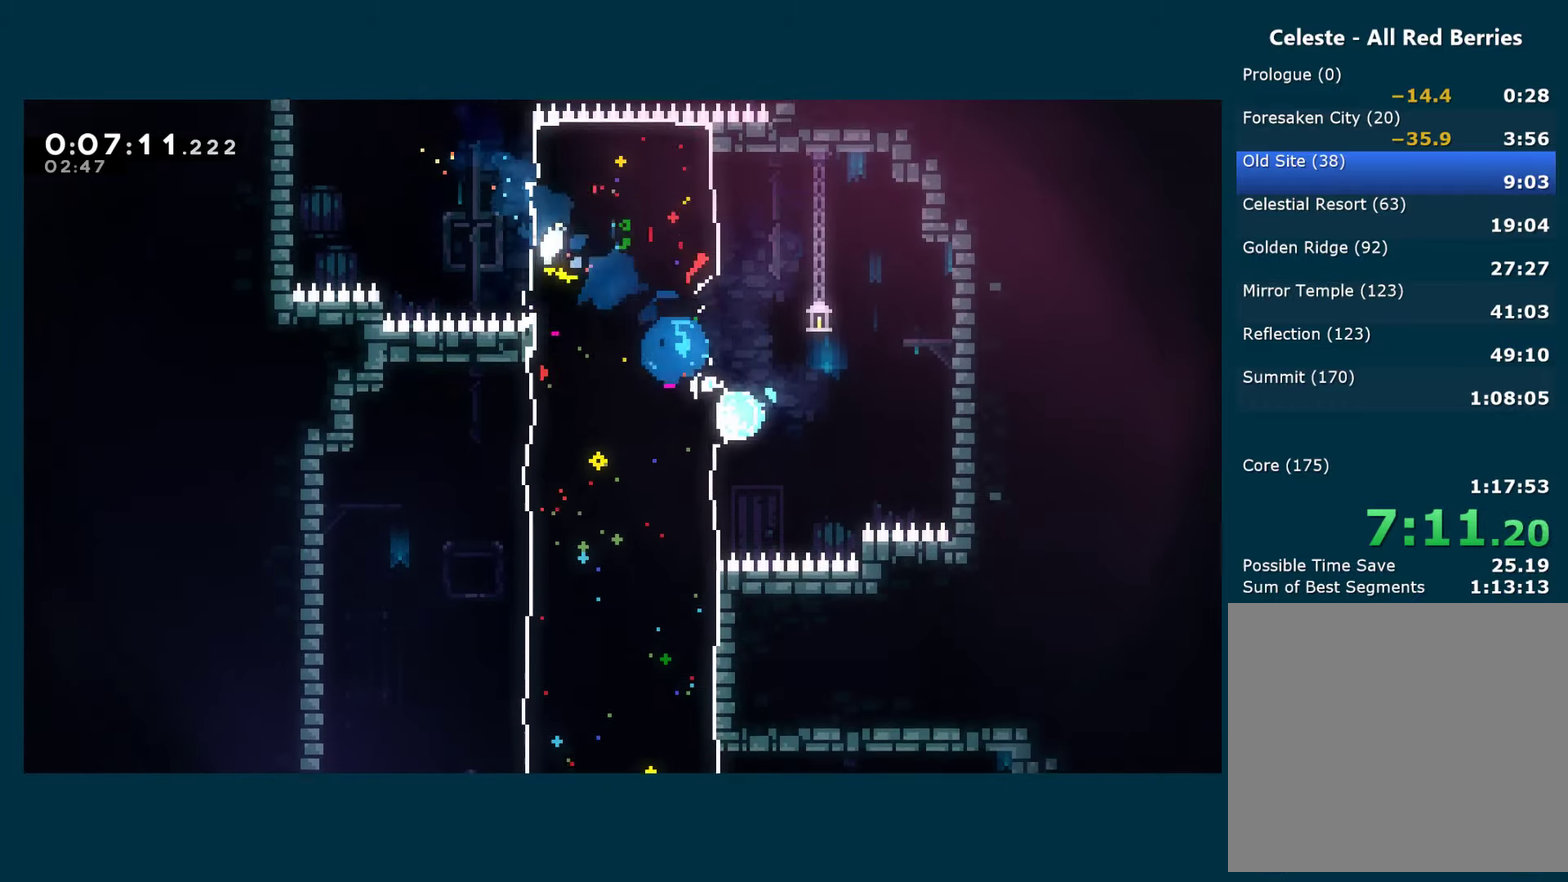
{"buttons": ["X", "DPAD_DOWN", "DPAD_RIGHT"], "left_stick": "center", "right_stick": "center", "events": [[183, "X", "up"], [333, "DPAD_LEFT", "up"], [400, "DPAD_RIGHT", "down"], [433, "X", "down"]]}
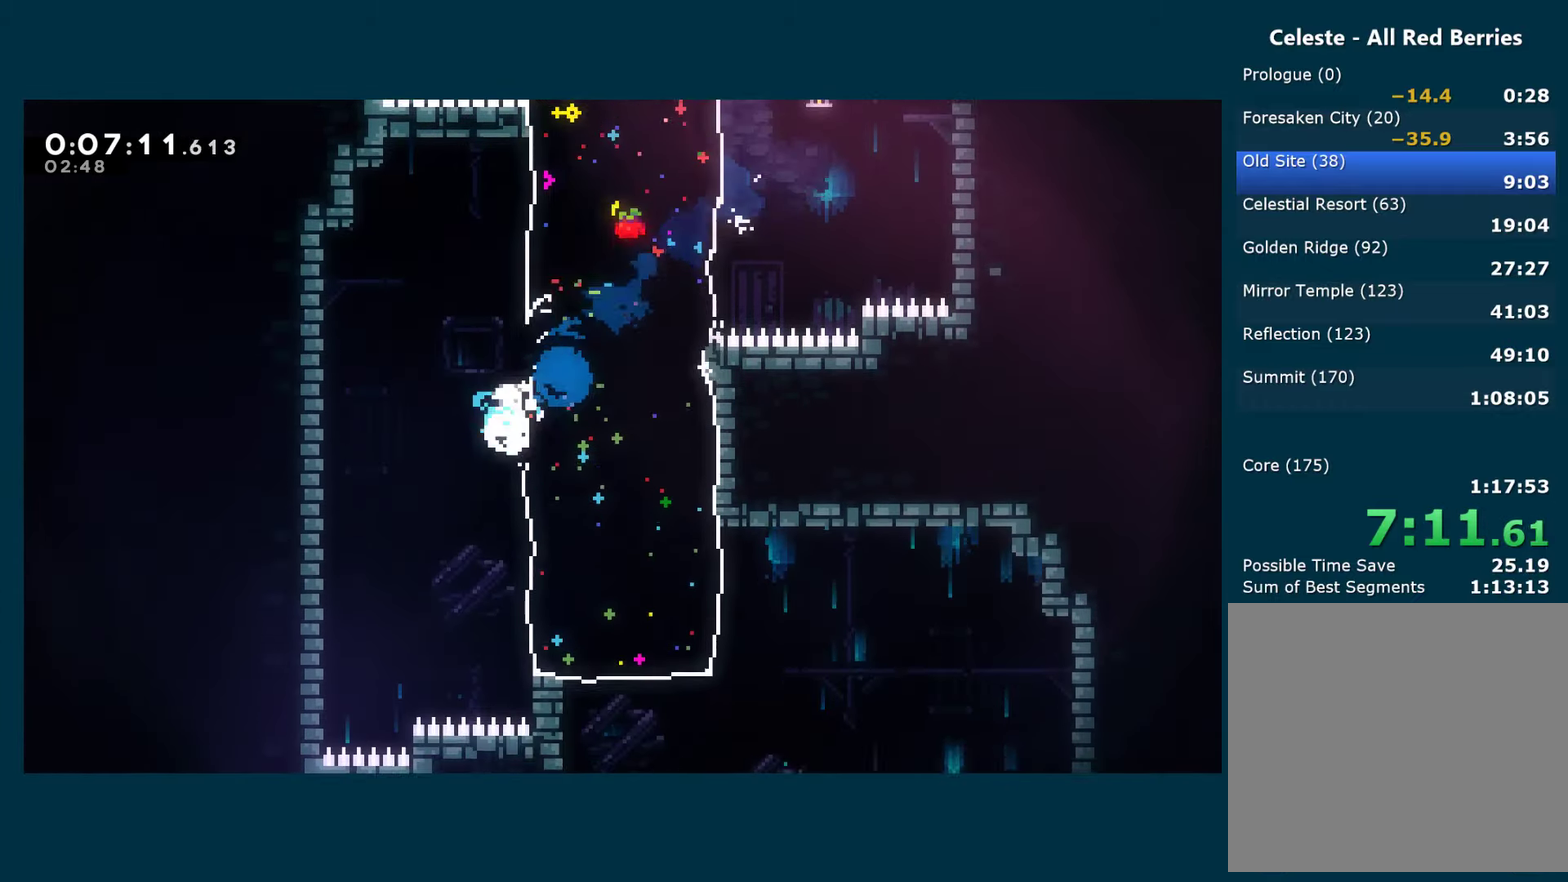
{"buttons": ["X", "DPAD_DOWN", "DPAD_LEFT"], "left_stick": "center", "right_stick": "center", "events": [[167, "X", "up"], [283, "DPAD_RIGHT", "up"], [350, "DPAD_LEFT", "down"], [383, "X", "down"]]}
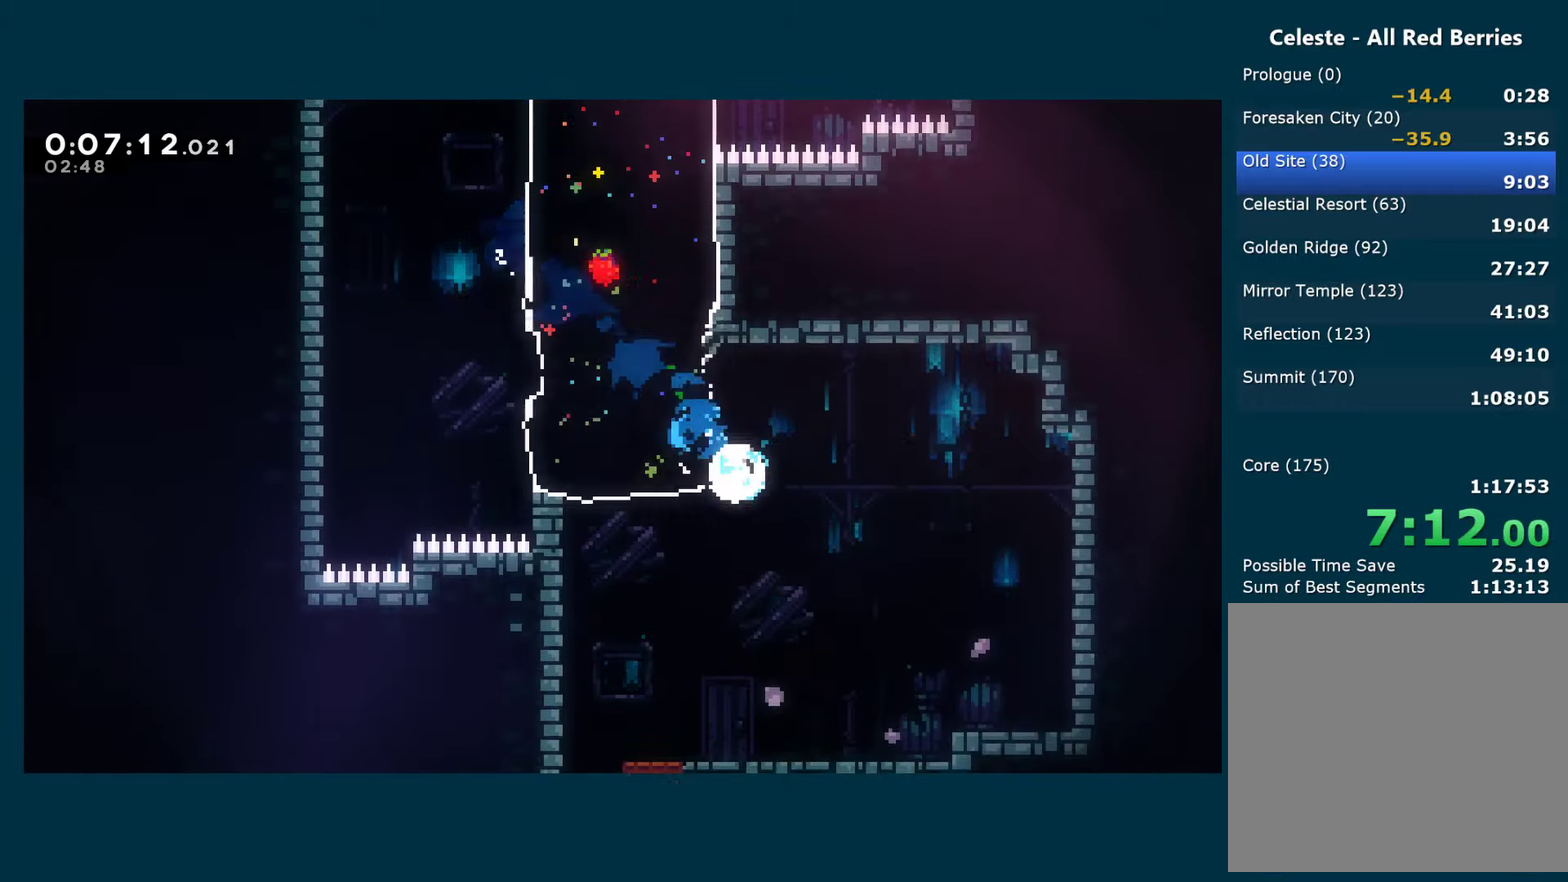
{"buttons": ["X", "DPAD_DOWN"], "left_stick": "center", "right_stick": "center", "events": [[33, "X", "up"], [233, "DPAD_LEFT", "up"], [384, "X", "down"]]}
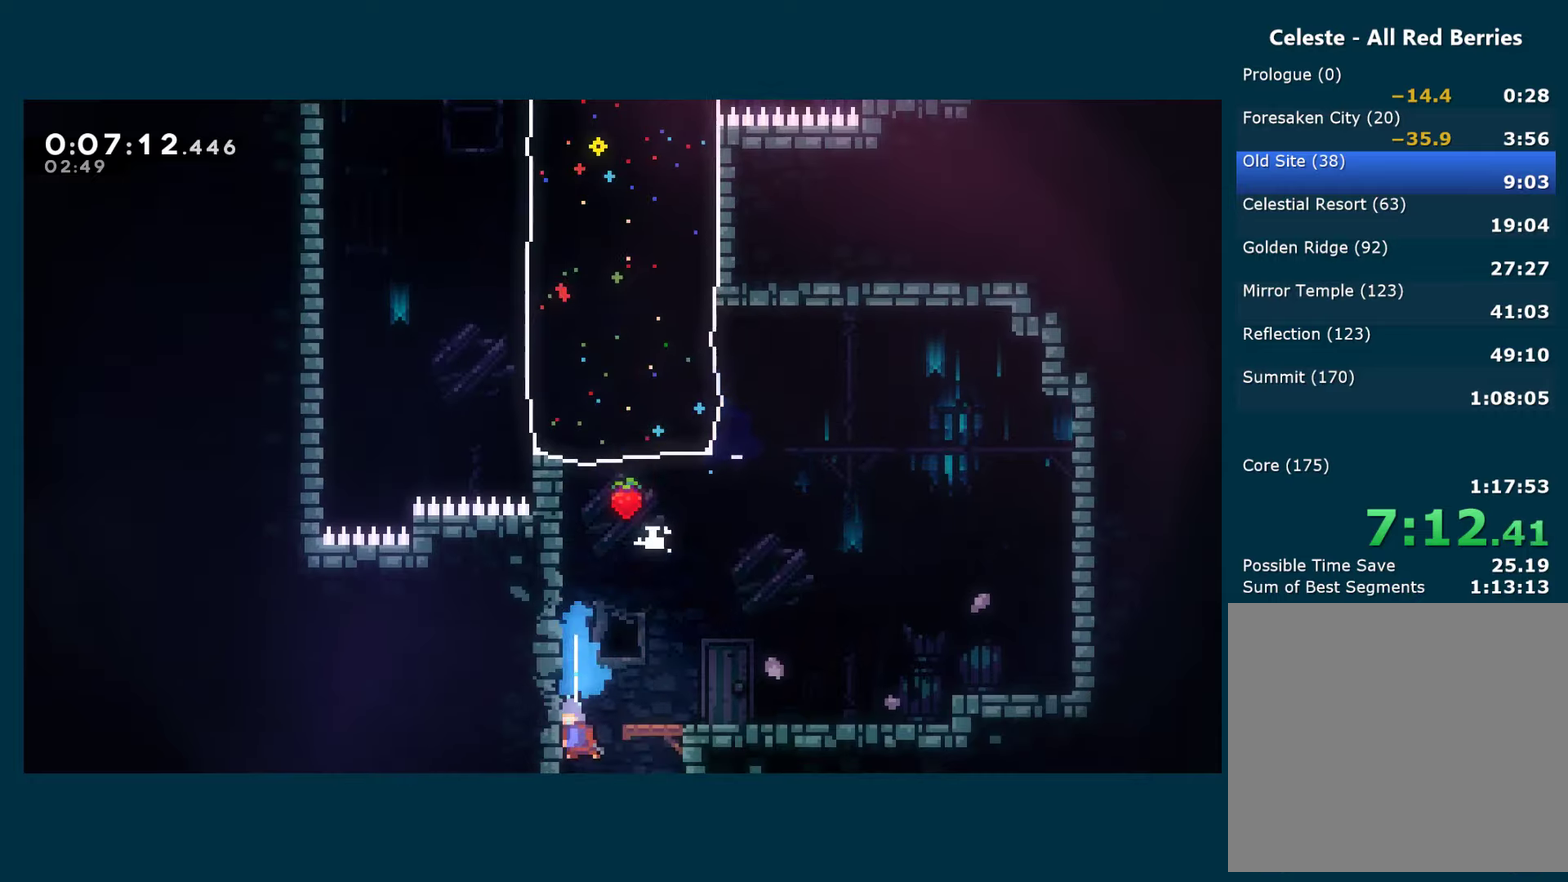
{"buttons": ["DPAD_DOWN"], "left_stick": "center", "right_stick": "center", "events": [[17, "X", "up"]]}
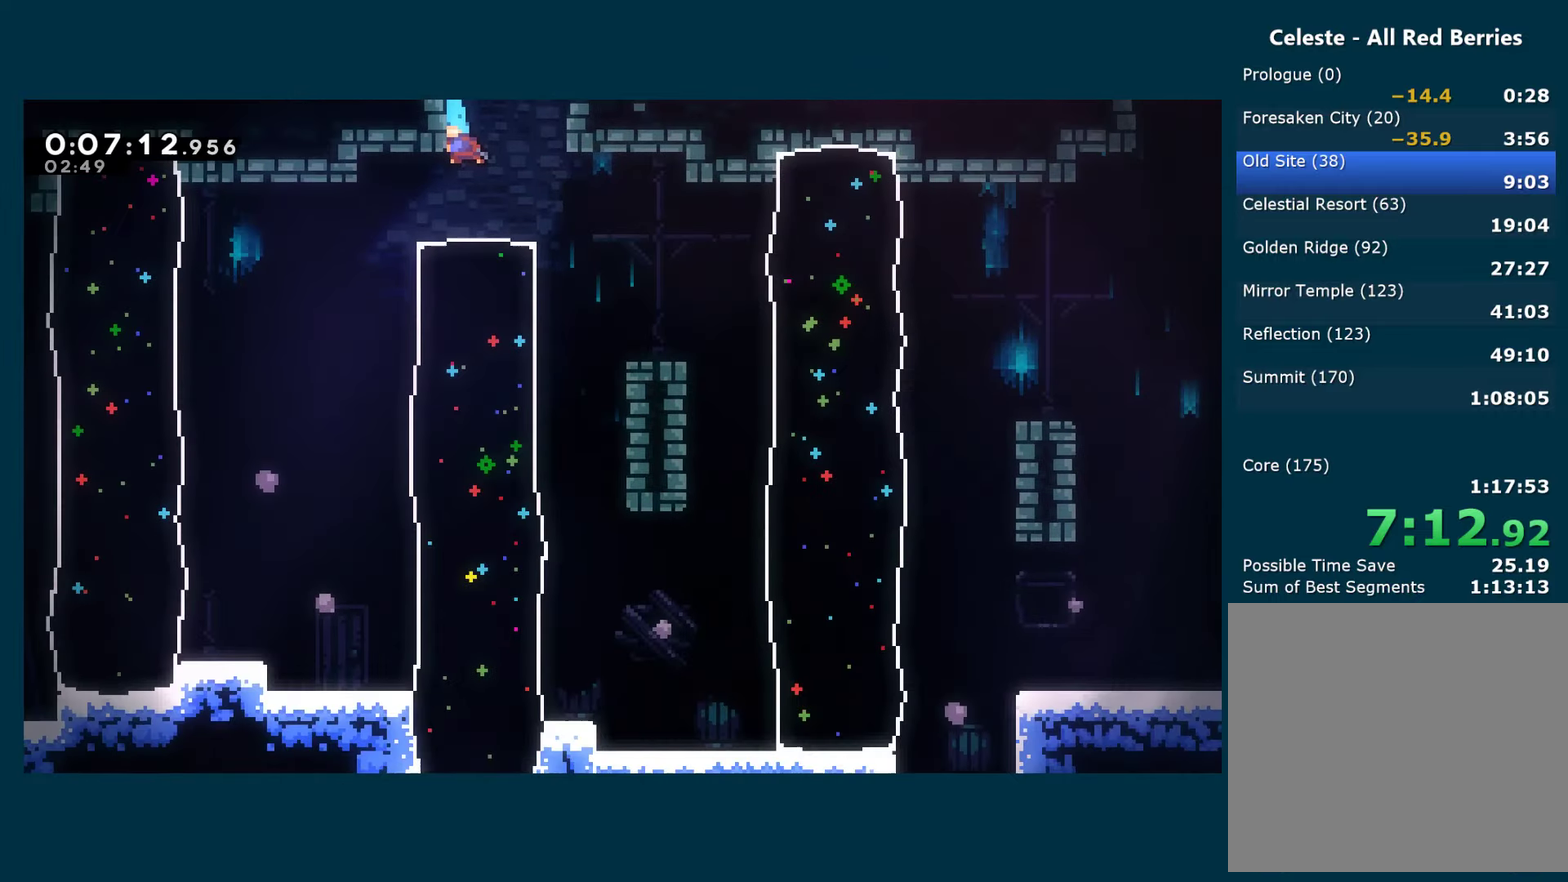
{"buttons": ["DPAD_DOWN"], "left_stick": "center", "right_stick": "center", "events": []}
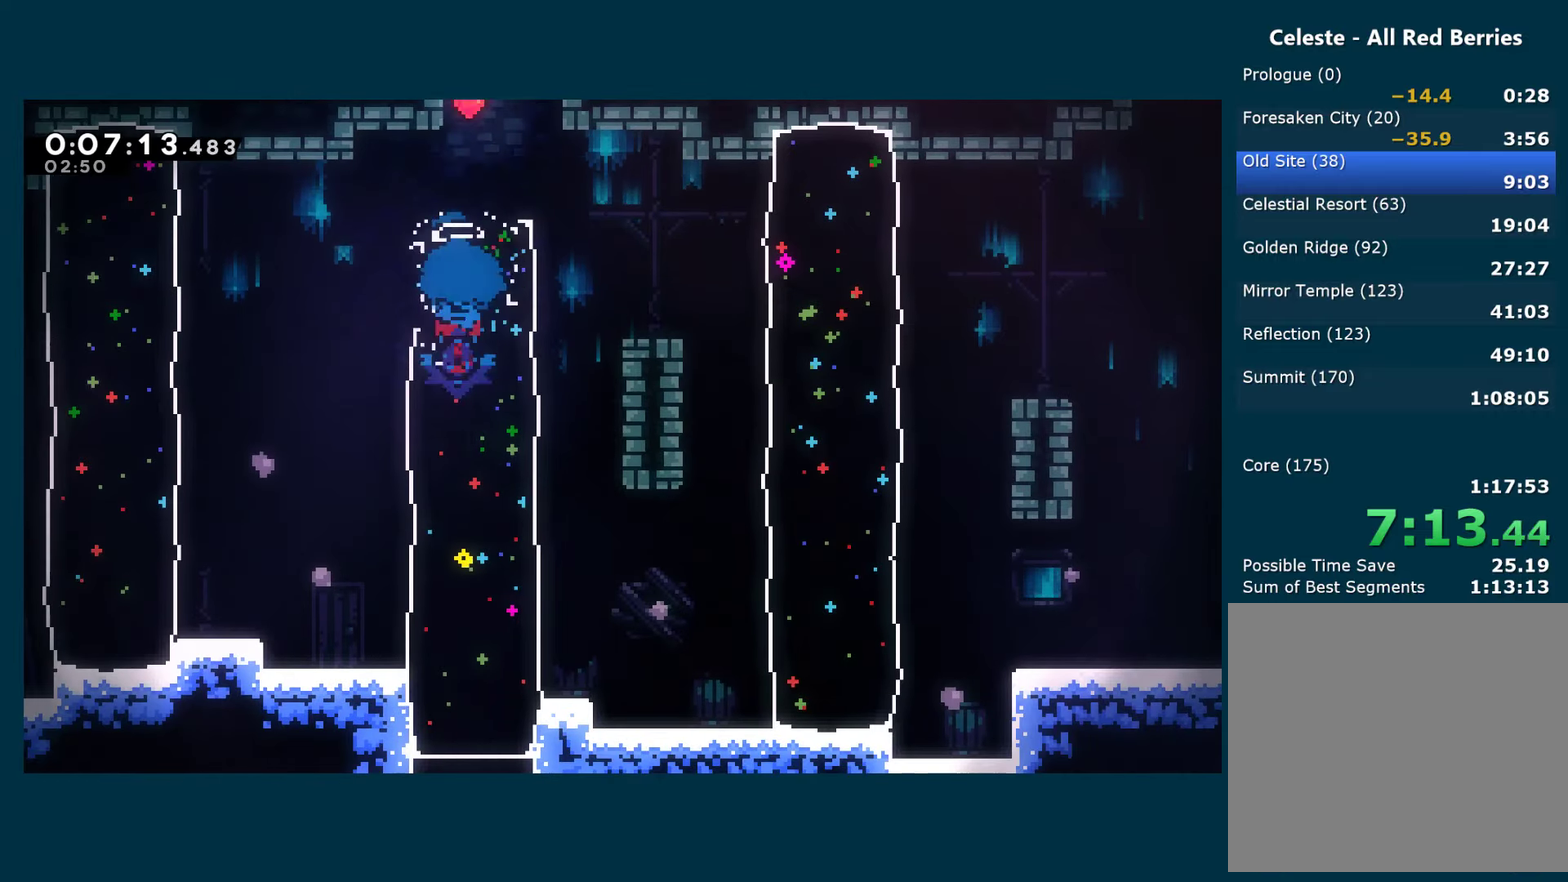
{"buttons": ["DPAD_DOWN"], "left_stick": "center", "right_stick": "center", "events": []}
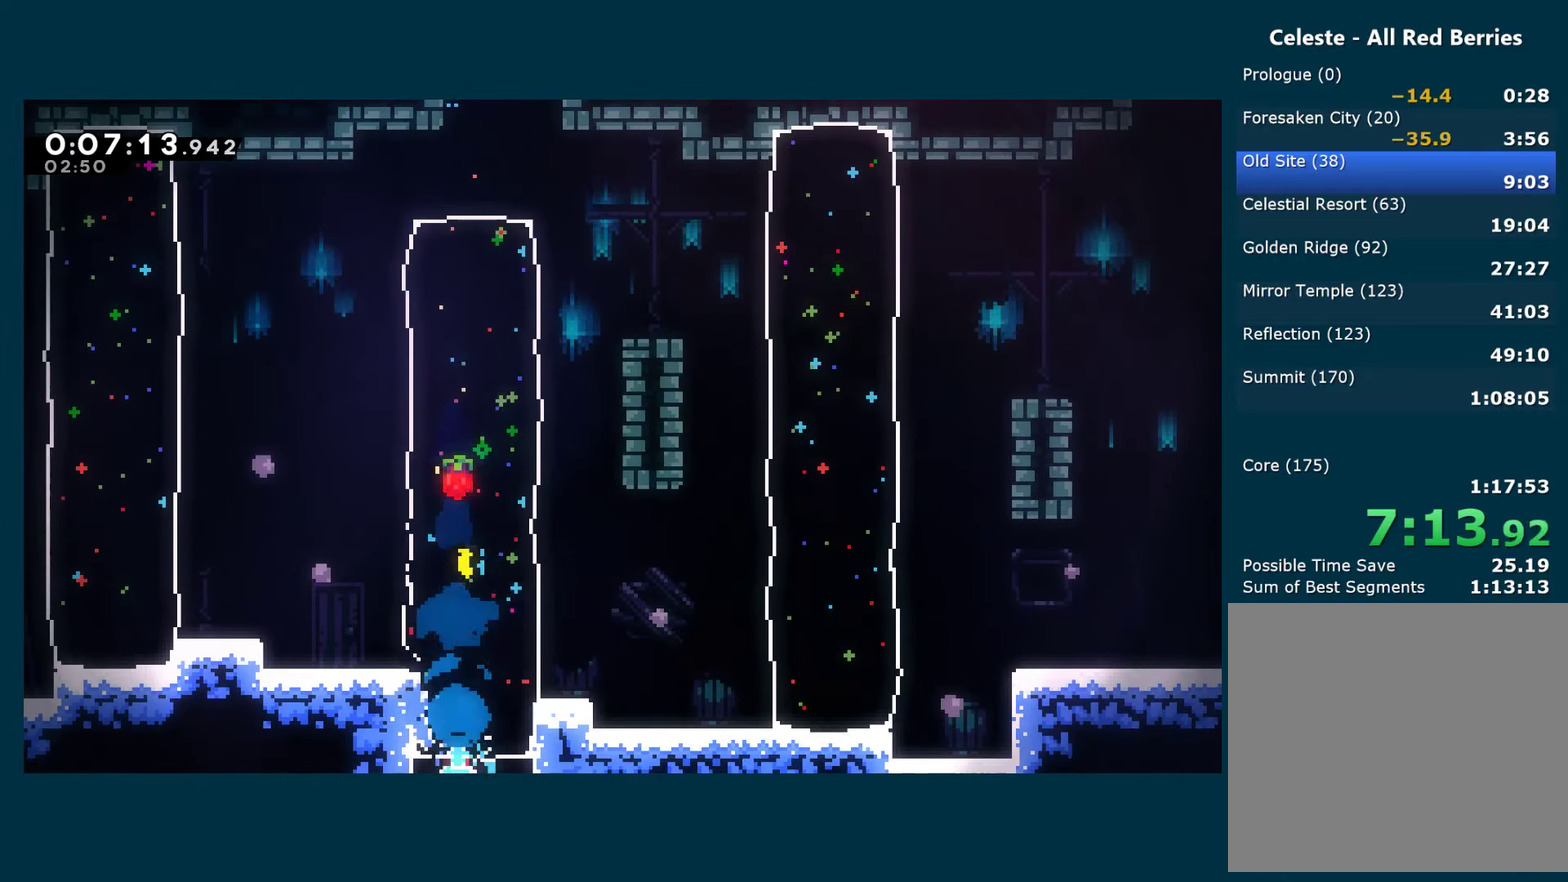
{"buttons": ["DPAD_DOWN"], "left_stick": "center", "right_stick": "center", "events": []}
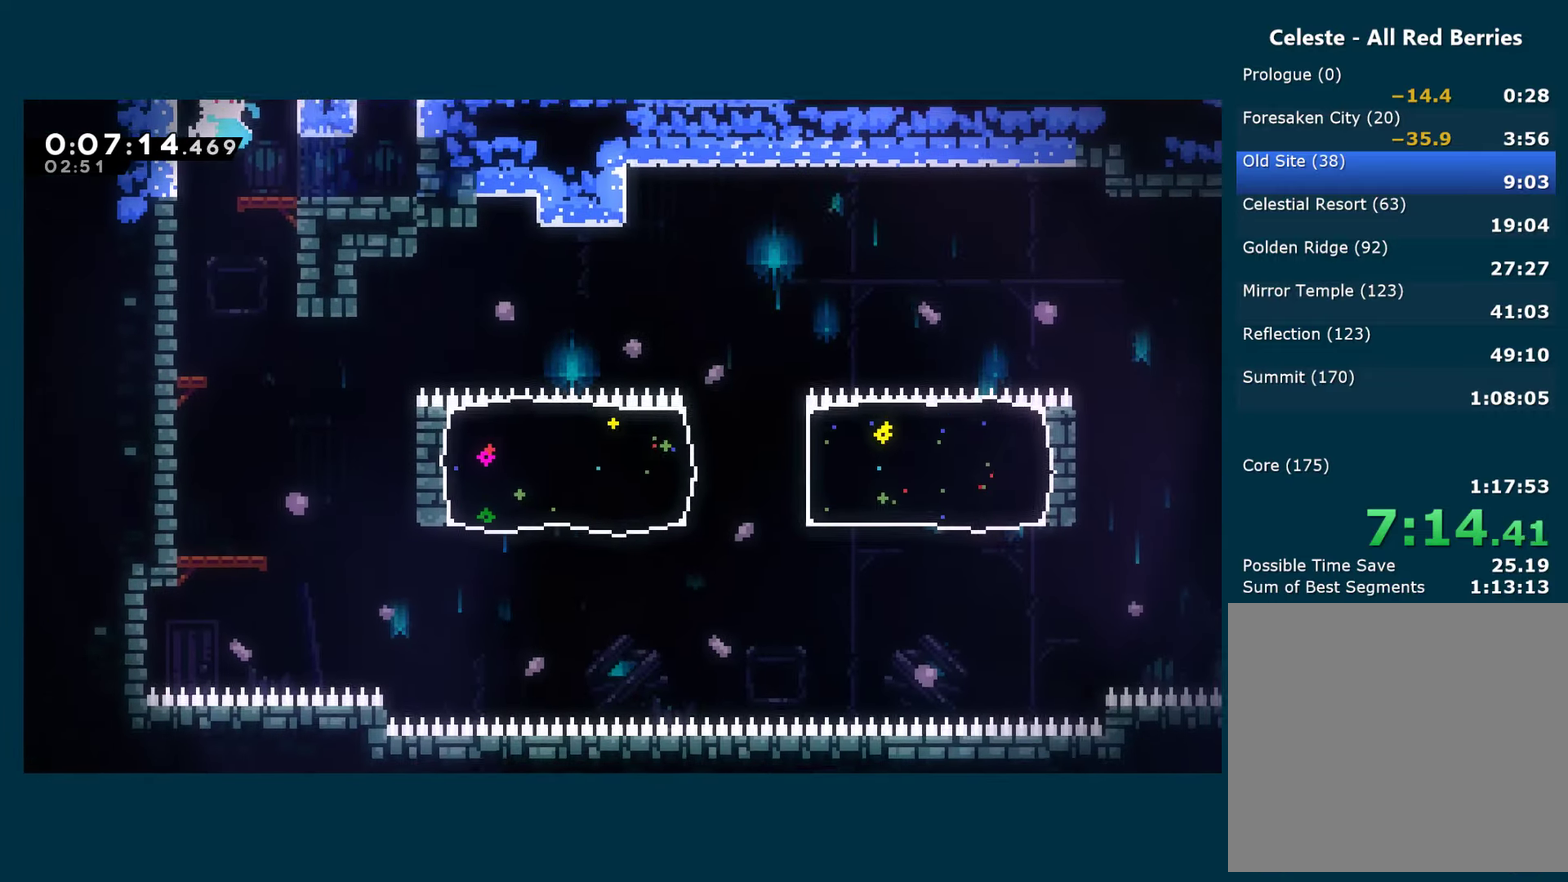
{"buttons": ["DPAD_DOWN"], "left_stick": "center", "right_stick": "center", "events": []}
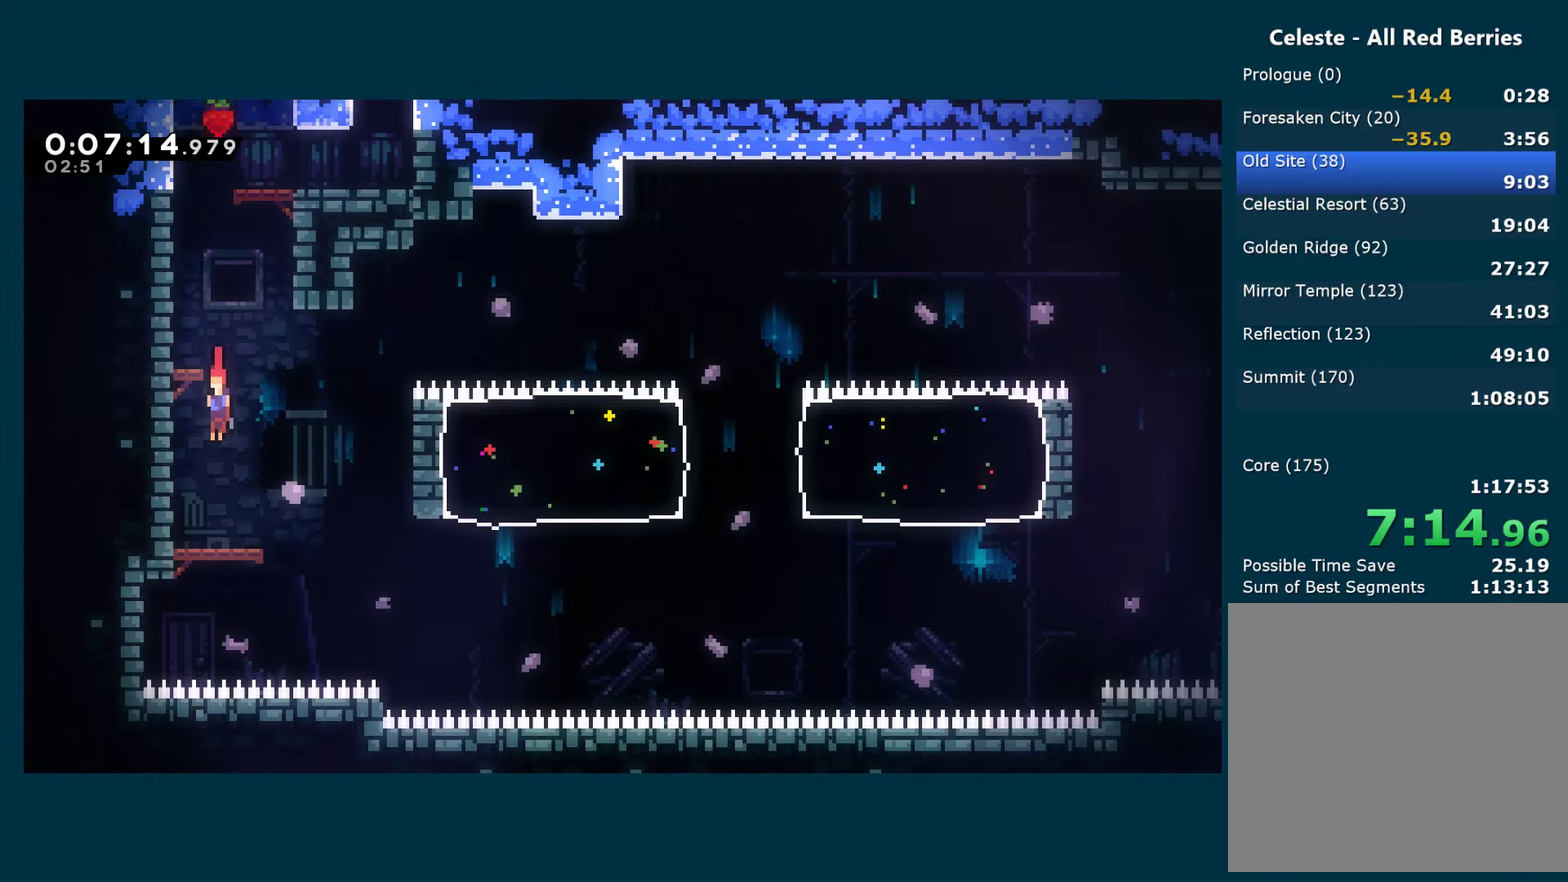
{"buttons": ["DPAD_RIGHT"], "left_stick": "center", "right_stick": "center", "events": [[217, "DPAD_RIGHT", "down"], [234, "DPAD_DOWN", "up"], [350, "A", "down"], [450, "A", "up"]]}